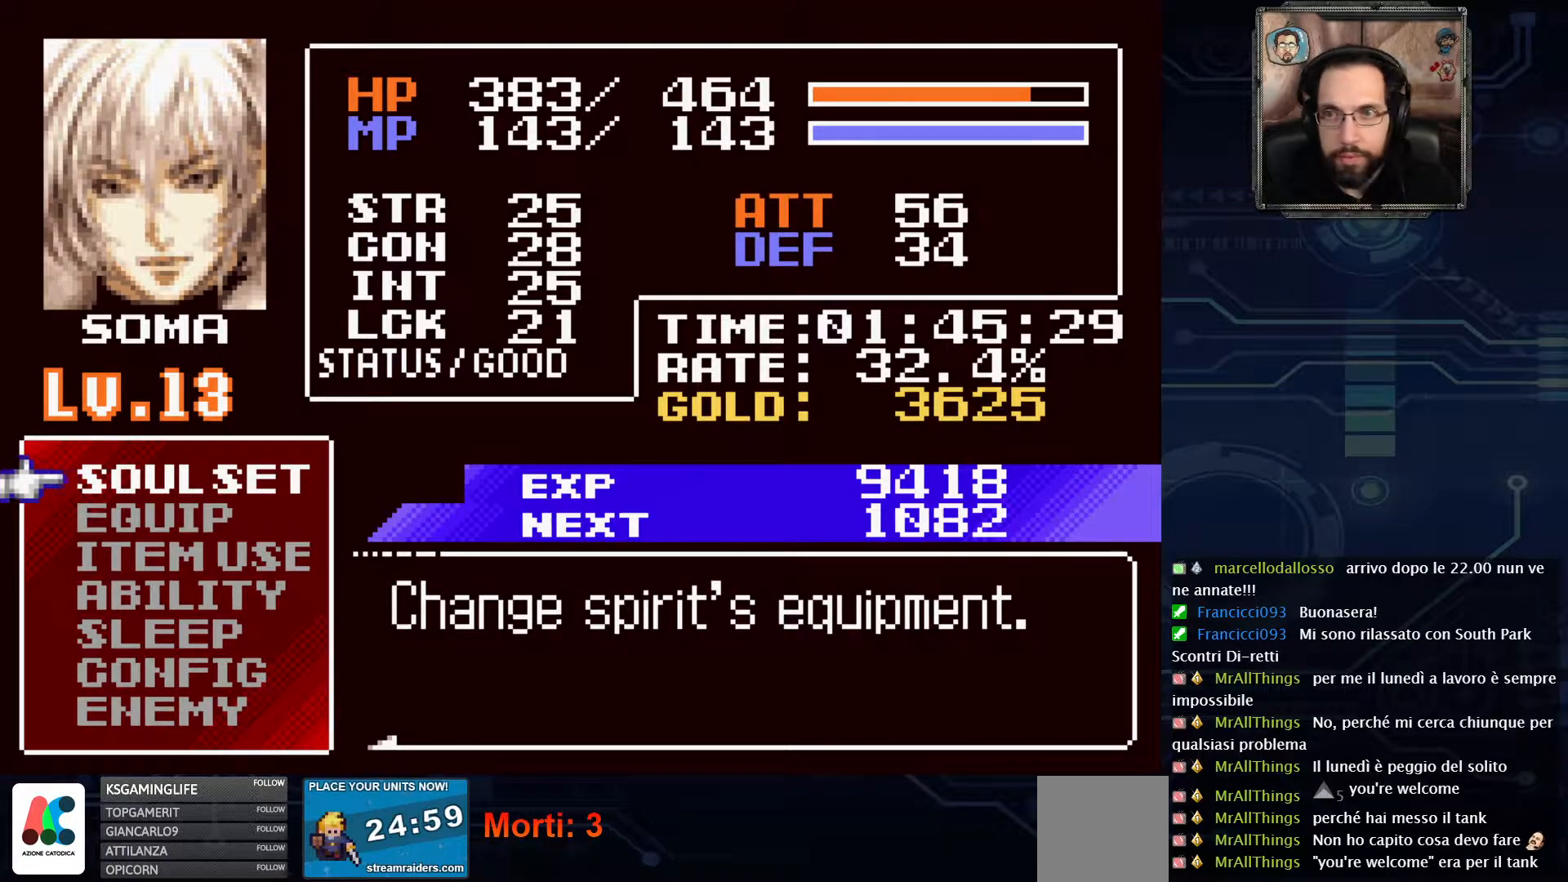
Gameplay with a controller (Xbox layout); each line is a JSON object with the inputs held at the frame after it. "events" lists button and stick changes between this image and that frame as [ms after this image, input, new state], when the widget could be followed in between. Not read: L1 L3 R1 R3.
{"buttons": [], "left_stick": "center", "right_stick": "center", "events": [[133, "A", "down"], [283, "A", "up"]]}
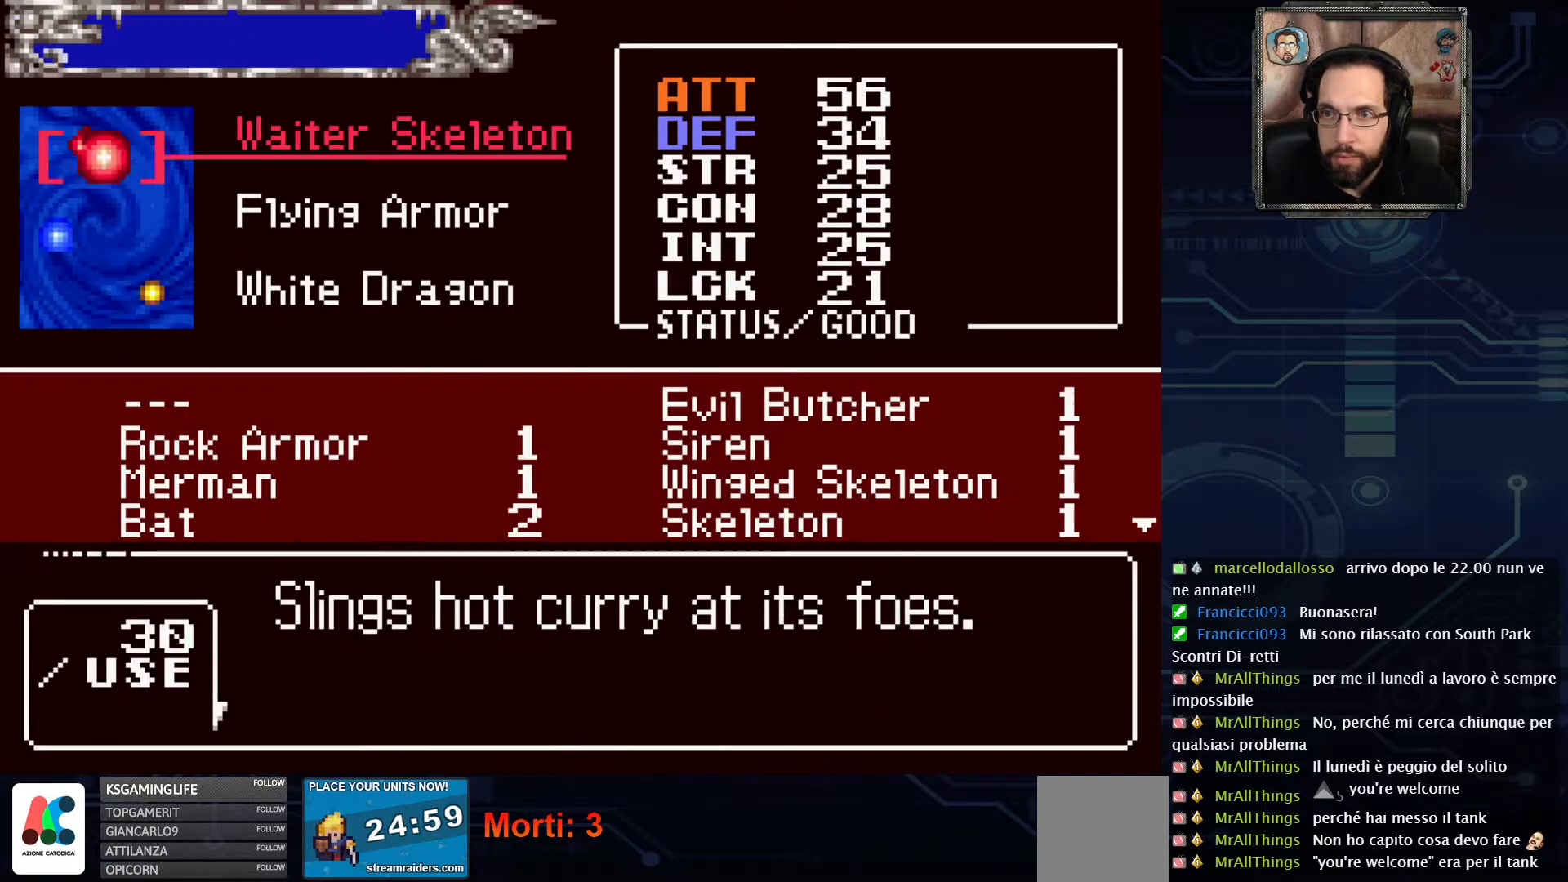
{"buttons": [], "left_stick": "center", "right_stick": "center", "events": []}
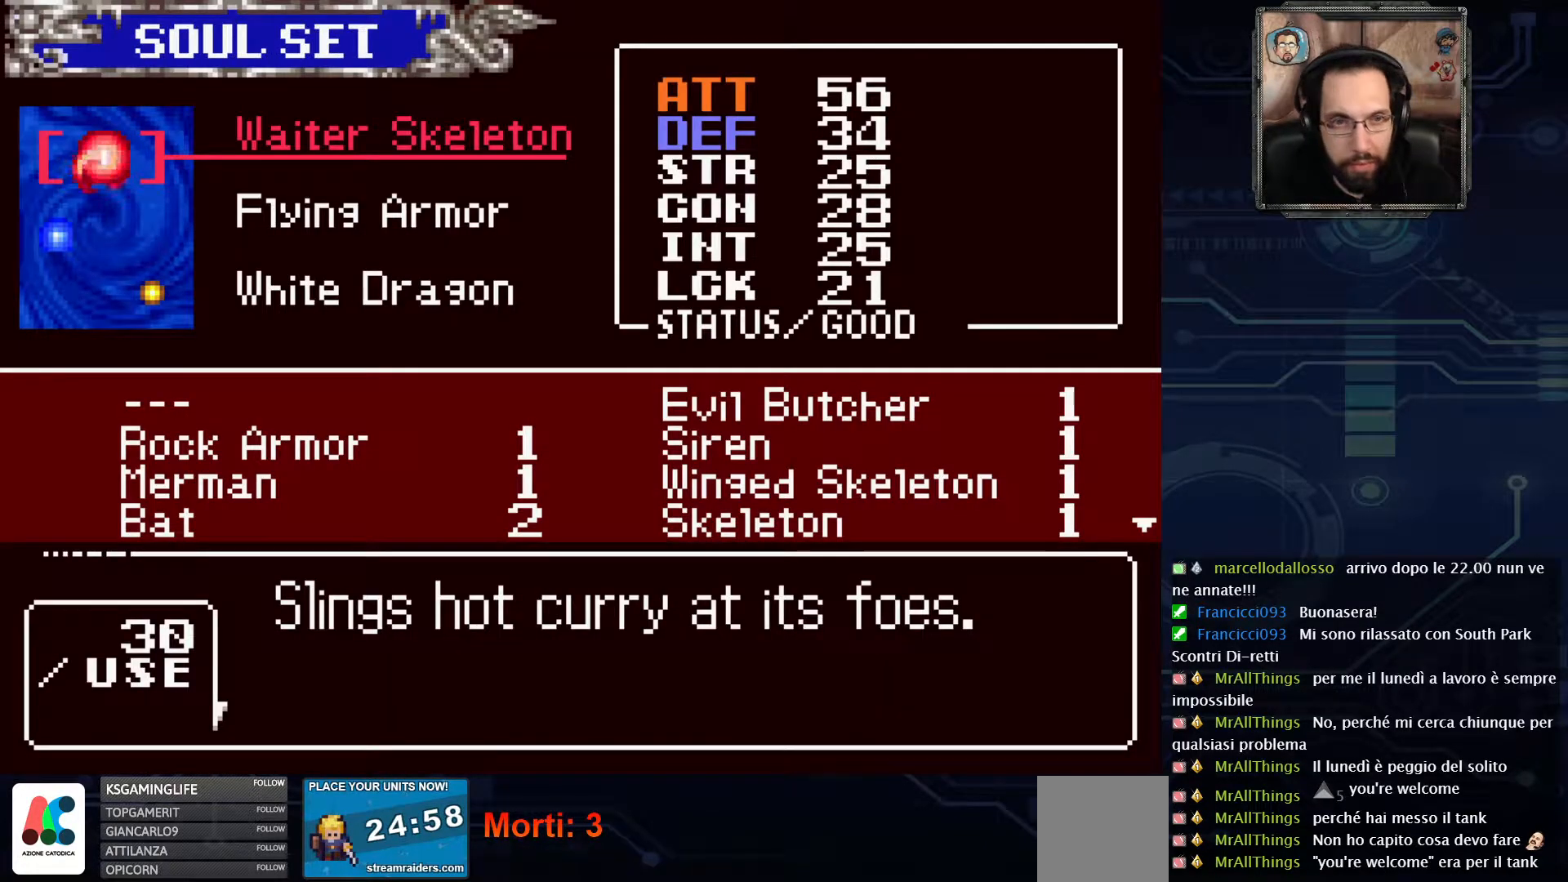
{"buttons": [], "left_stick": "center", "right_stick": "center", "events": []}
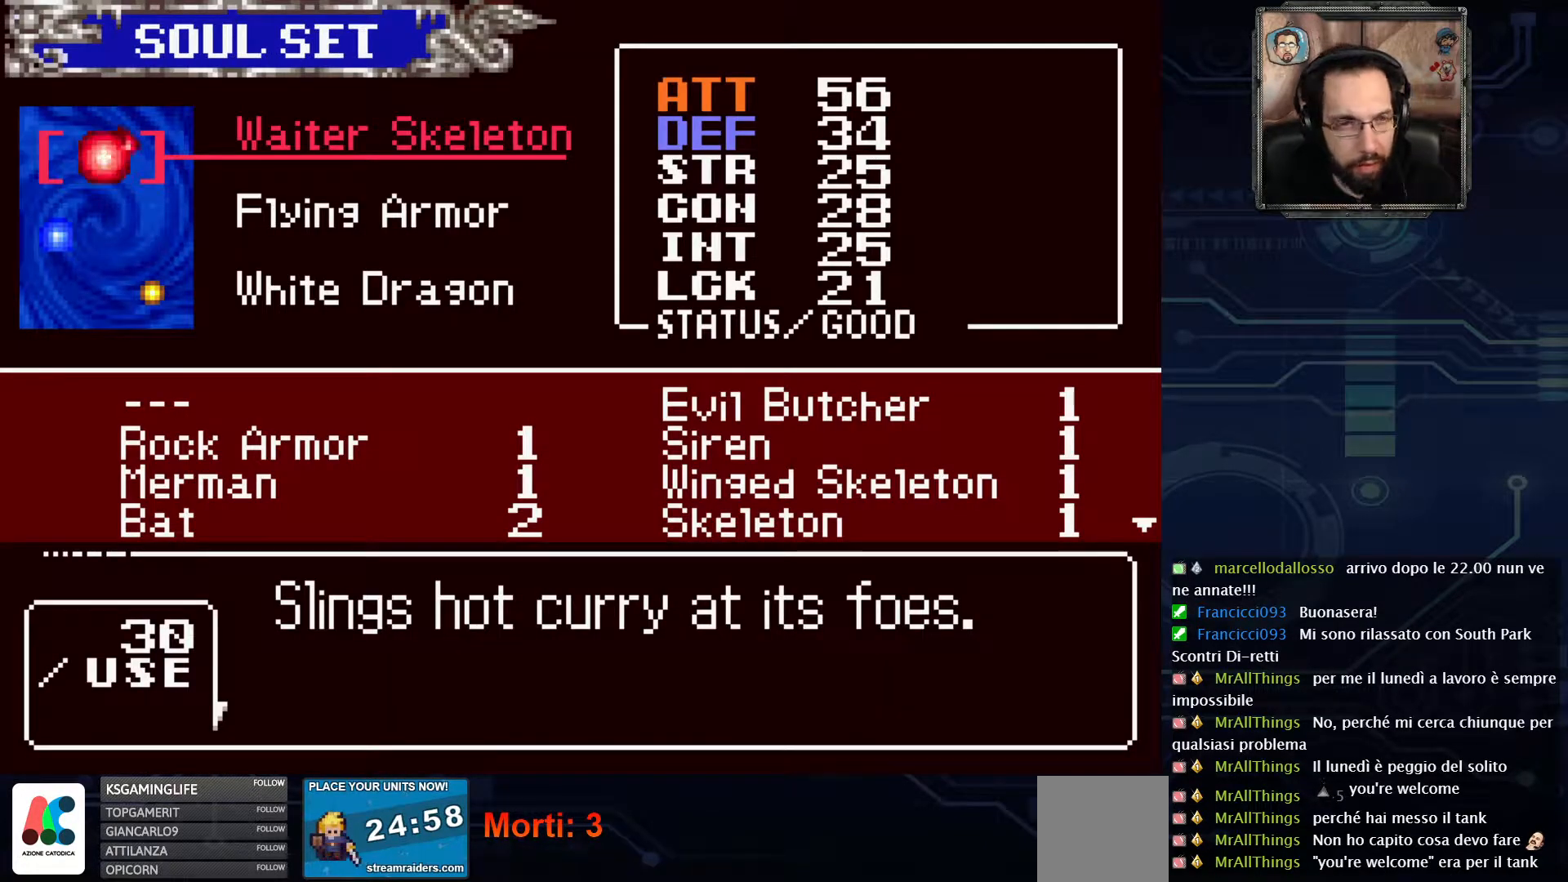
{"buttons": [], "left_stick": "center", "right_stick": "center", "events": []}
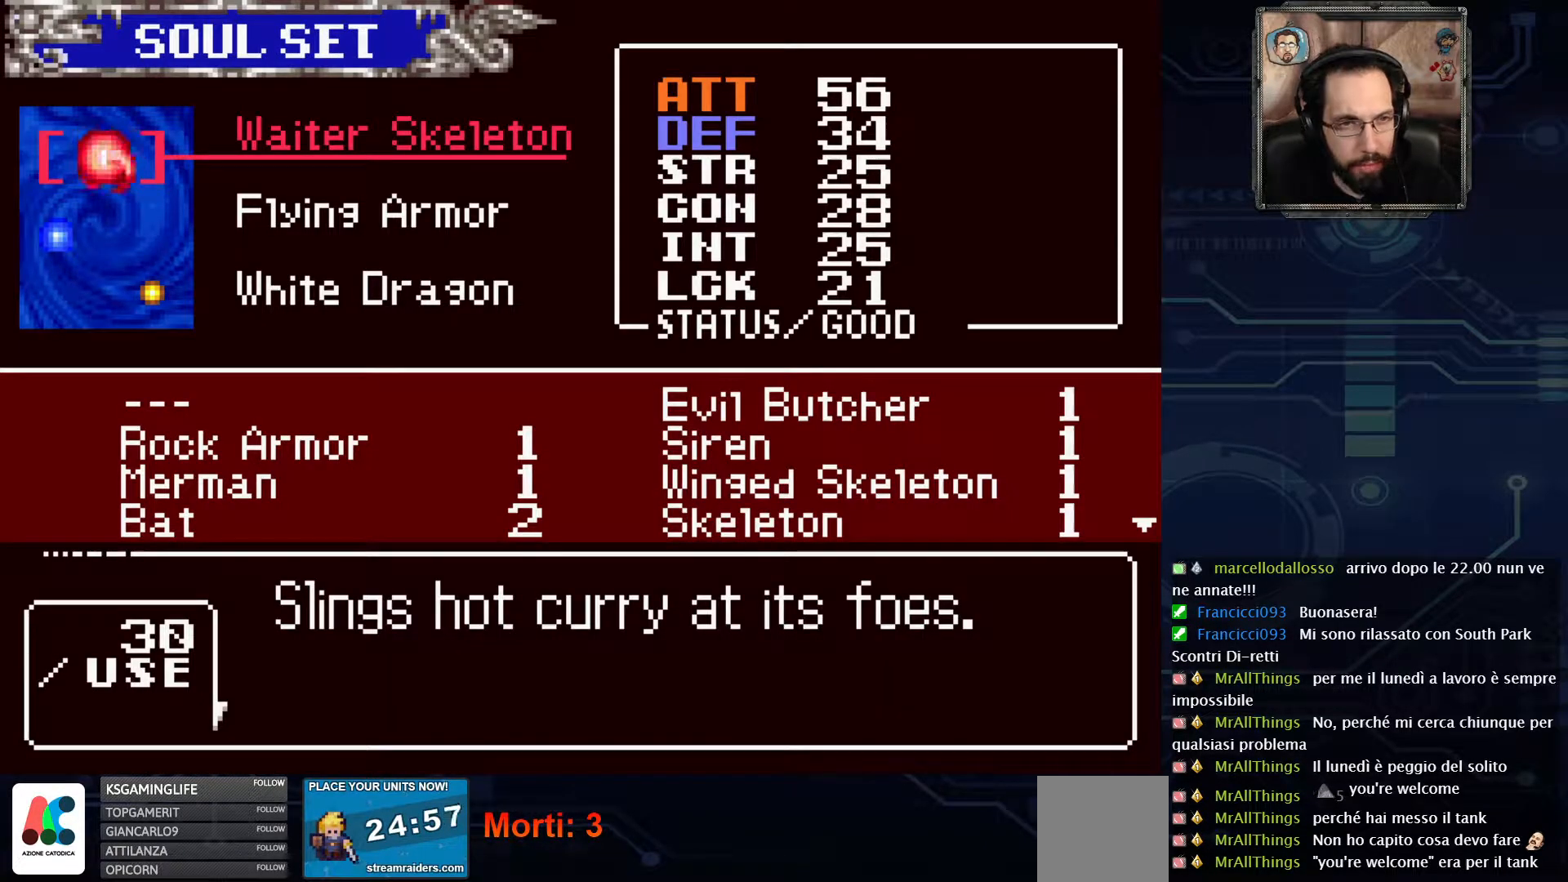
{"buttons": [], "left_stick": "center", "right_stick": "center", "events": []}
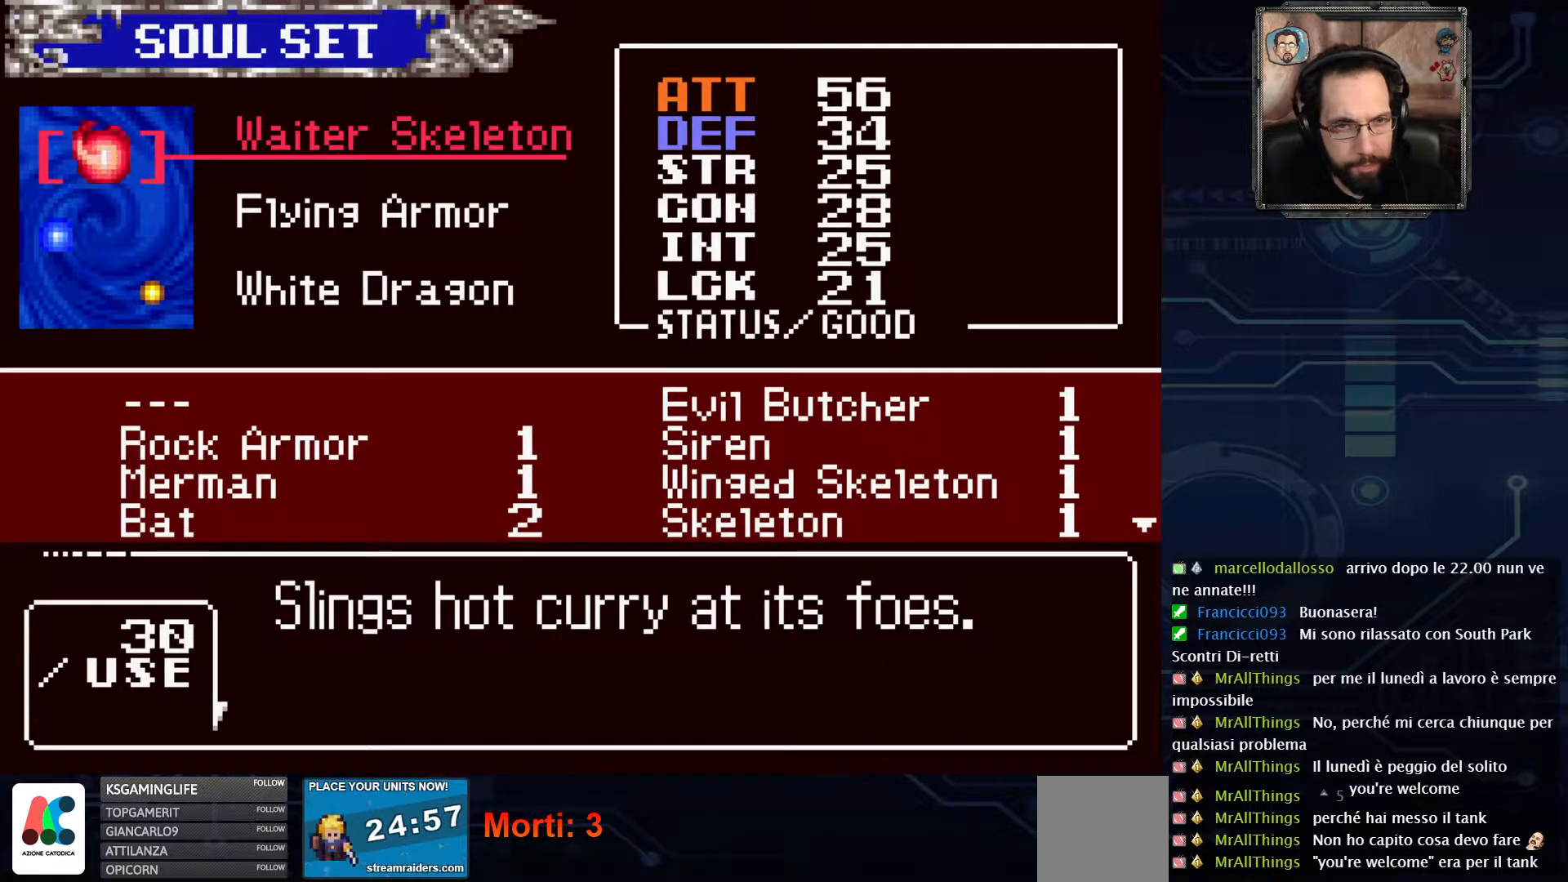
{"buttons": [], "left_stick": "center", "right_stick": "center", "events": [[233, "X", "down"], [350, "X", "up"]]}
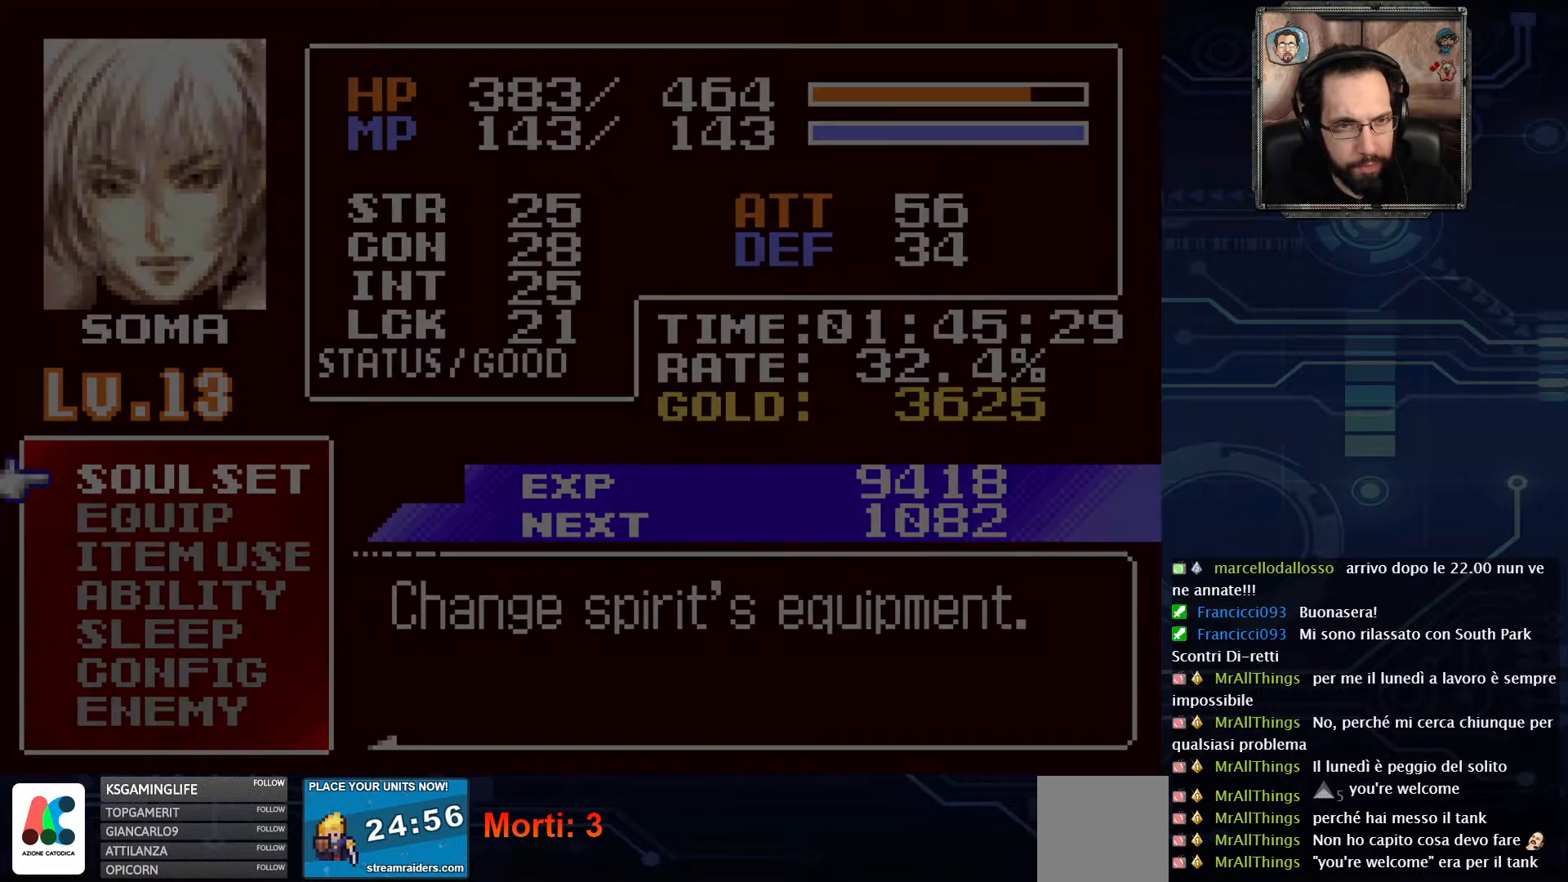
{"buttons": ["X"], "left_stick": "center", "right_stick": "center", "events": [[500, "X", "down"]]}
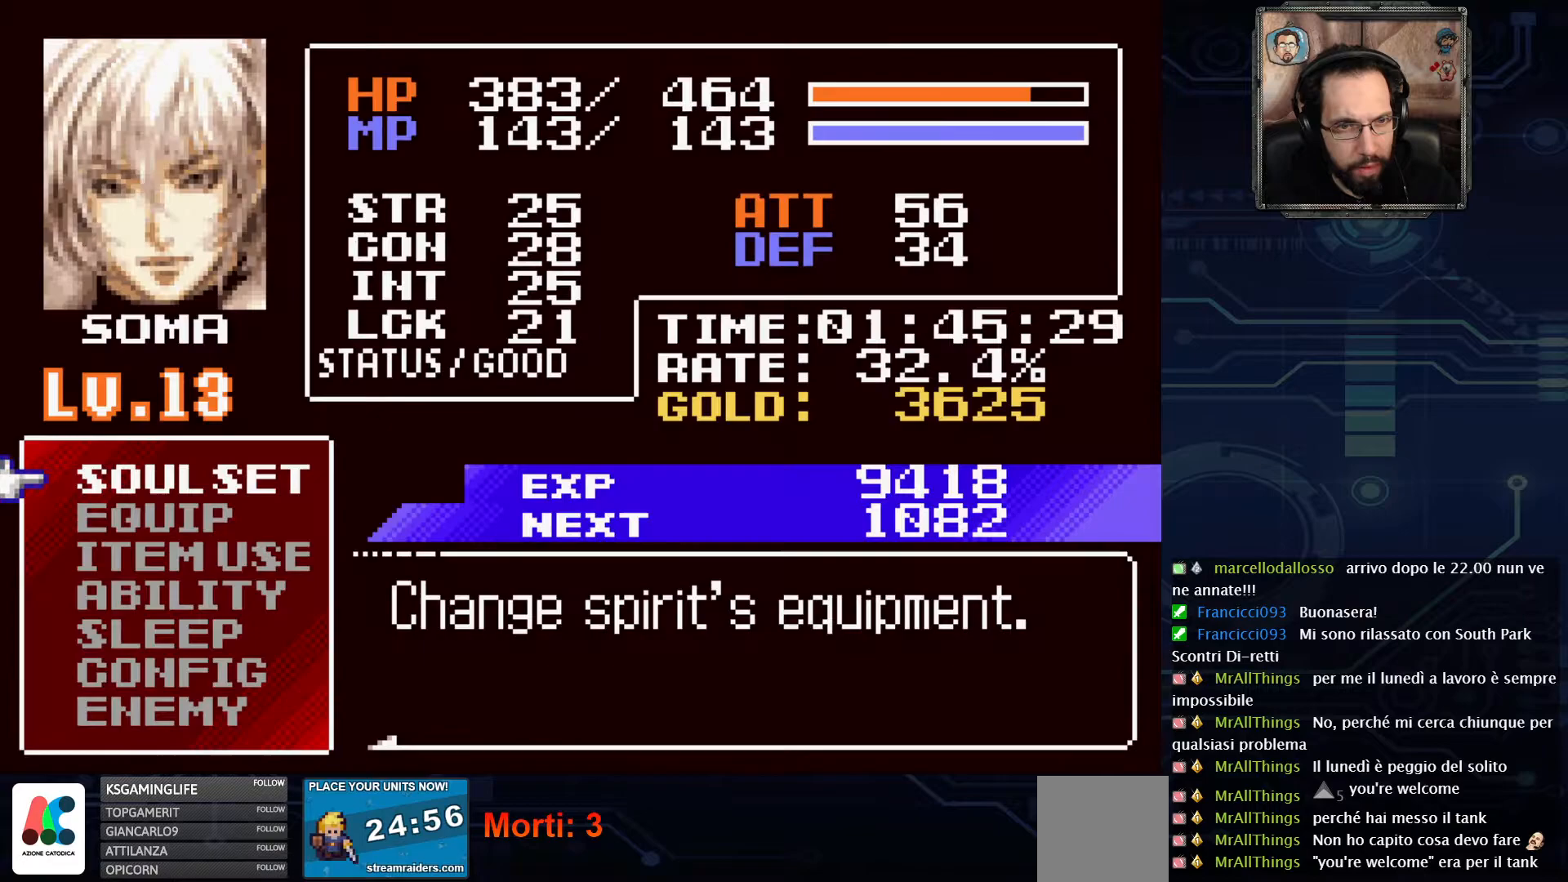
{"buttons": [], "left_stick": "center", "right_stick": "center", "events": [[50, "X", "up"]]}
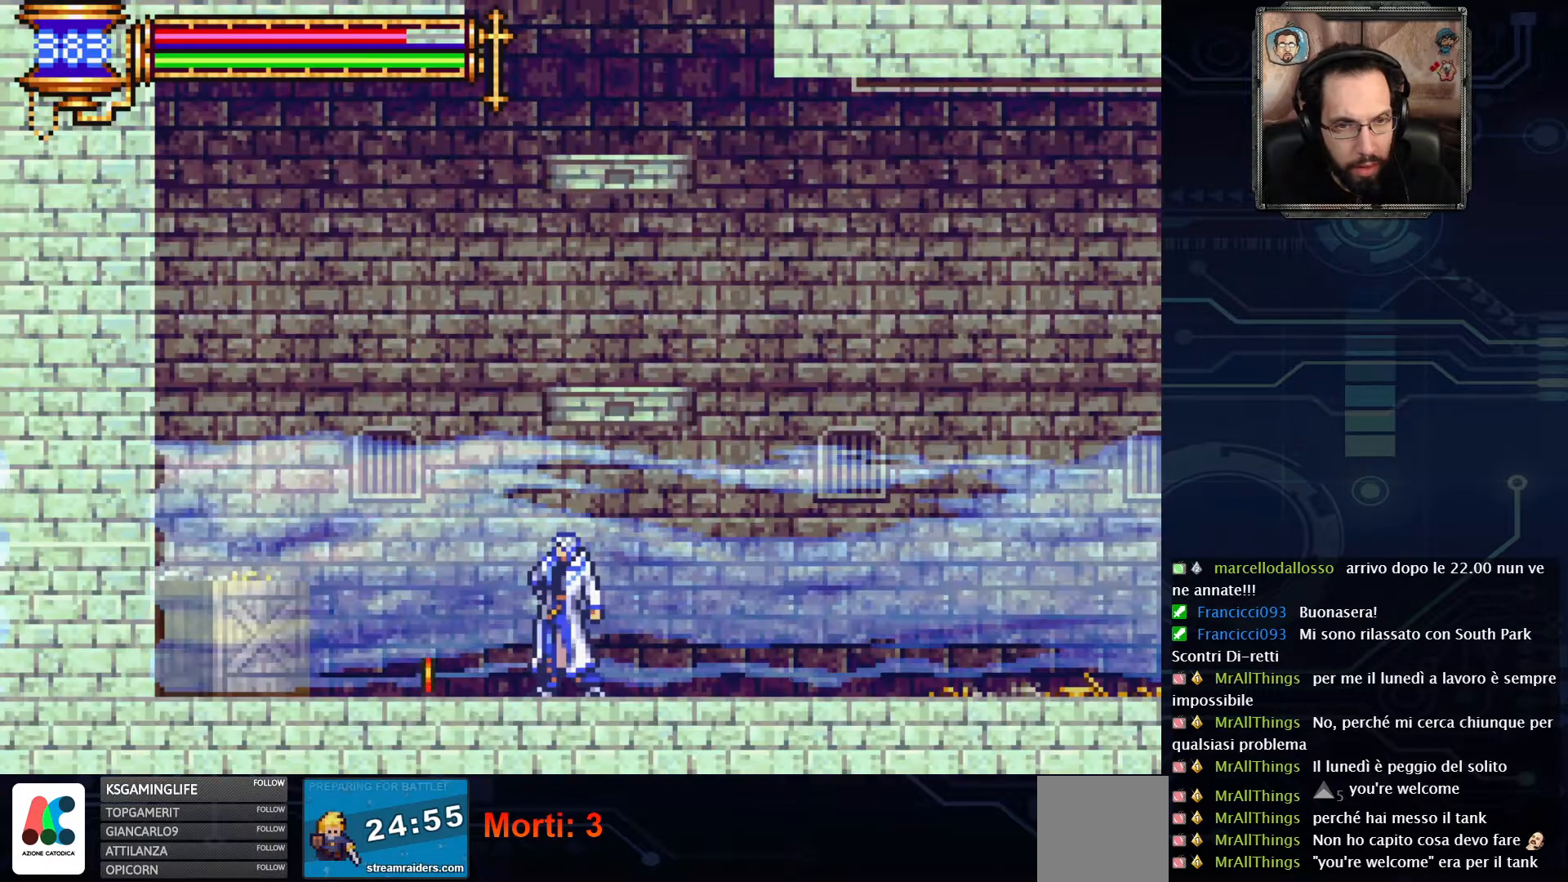
{"buttons": ["DPAD_LEFT"], "left_stick": "center", "right_stick": "center", "events": [[467, "DPAD_LEFT", "down"]]}
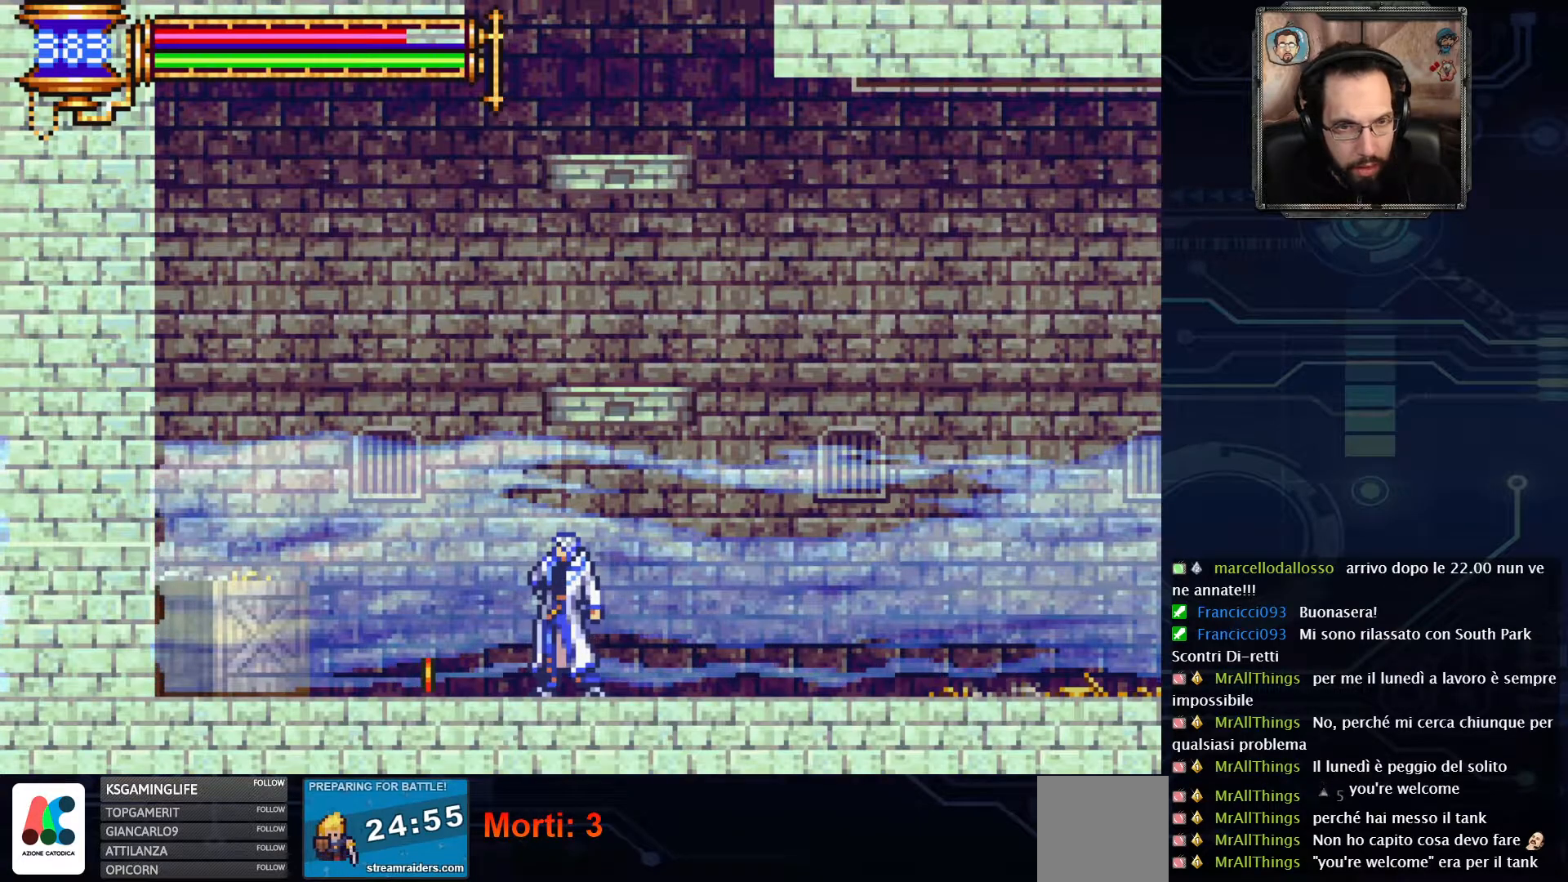
{"buttons": [], "left_stick": "center", "right_stick": "center", "events": [[250, "DPAD_LEFT", "up"], [283, "A", "down"], [367, "A", "up"]]}
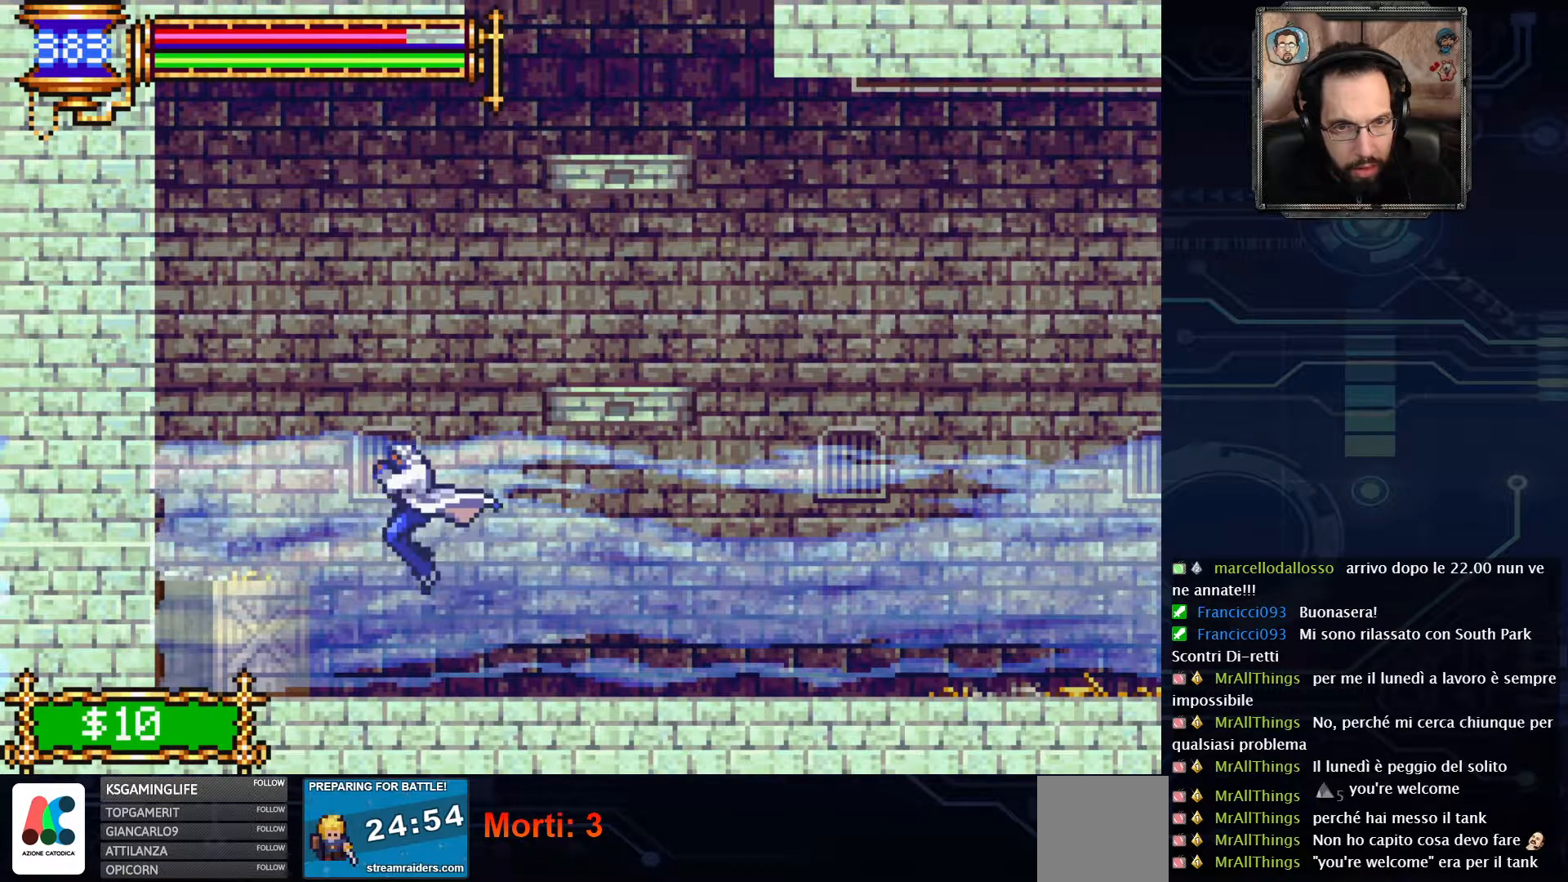
{"buttons": [], "left_stick": "center", "right_stick": "center", "events": [[133, "SELECT", "down"], [300, "SELECT", "up"]]}
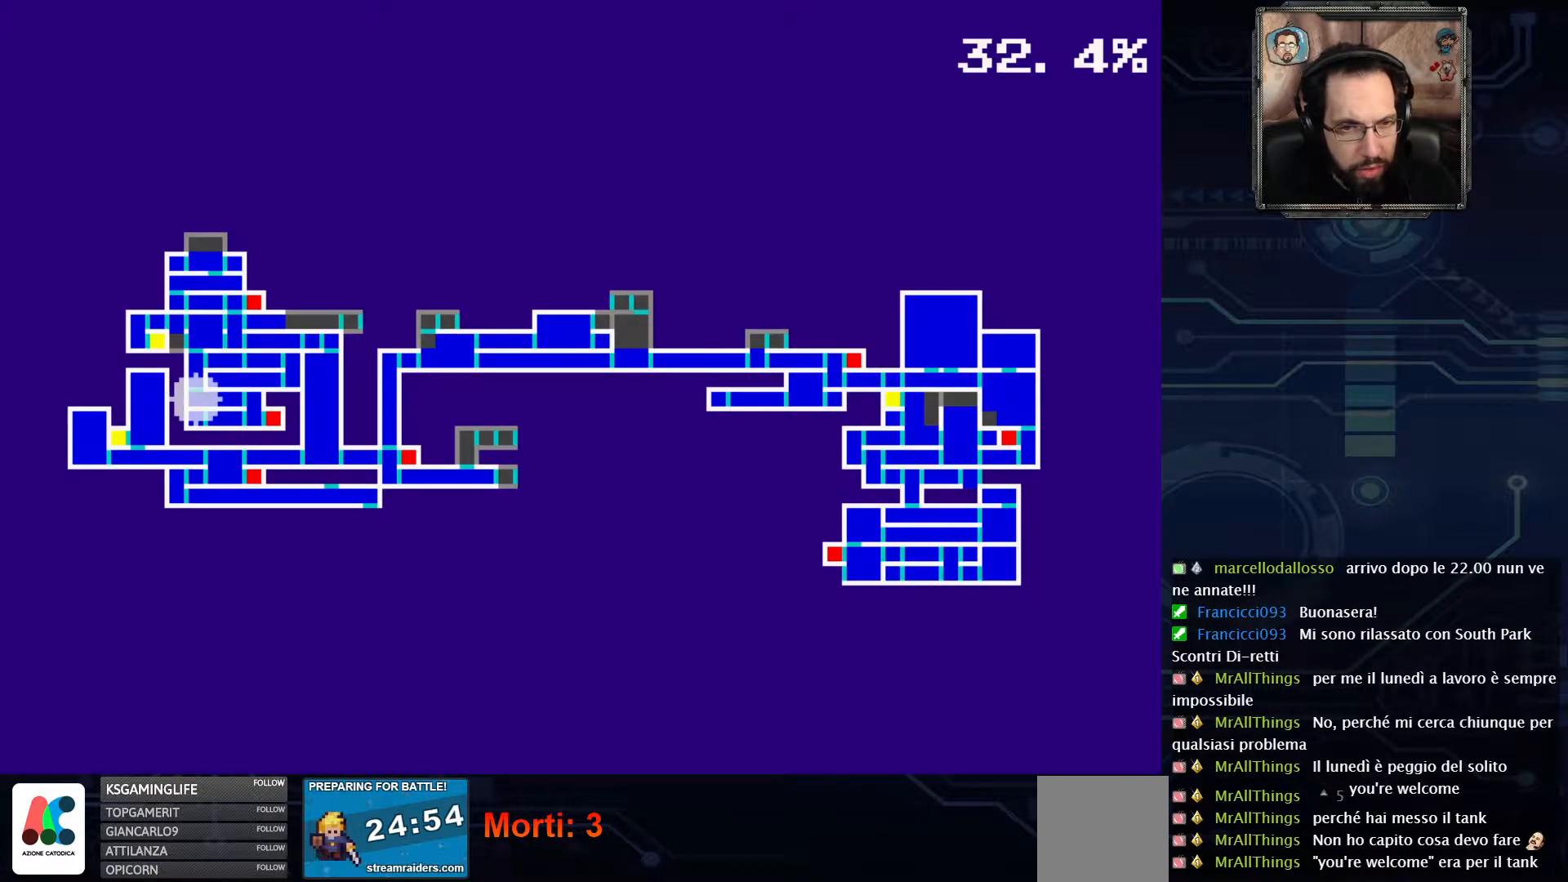
{"buttons": [], "left_stick": "center", "right_stick": "center", "events": []}
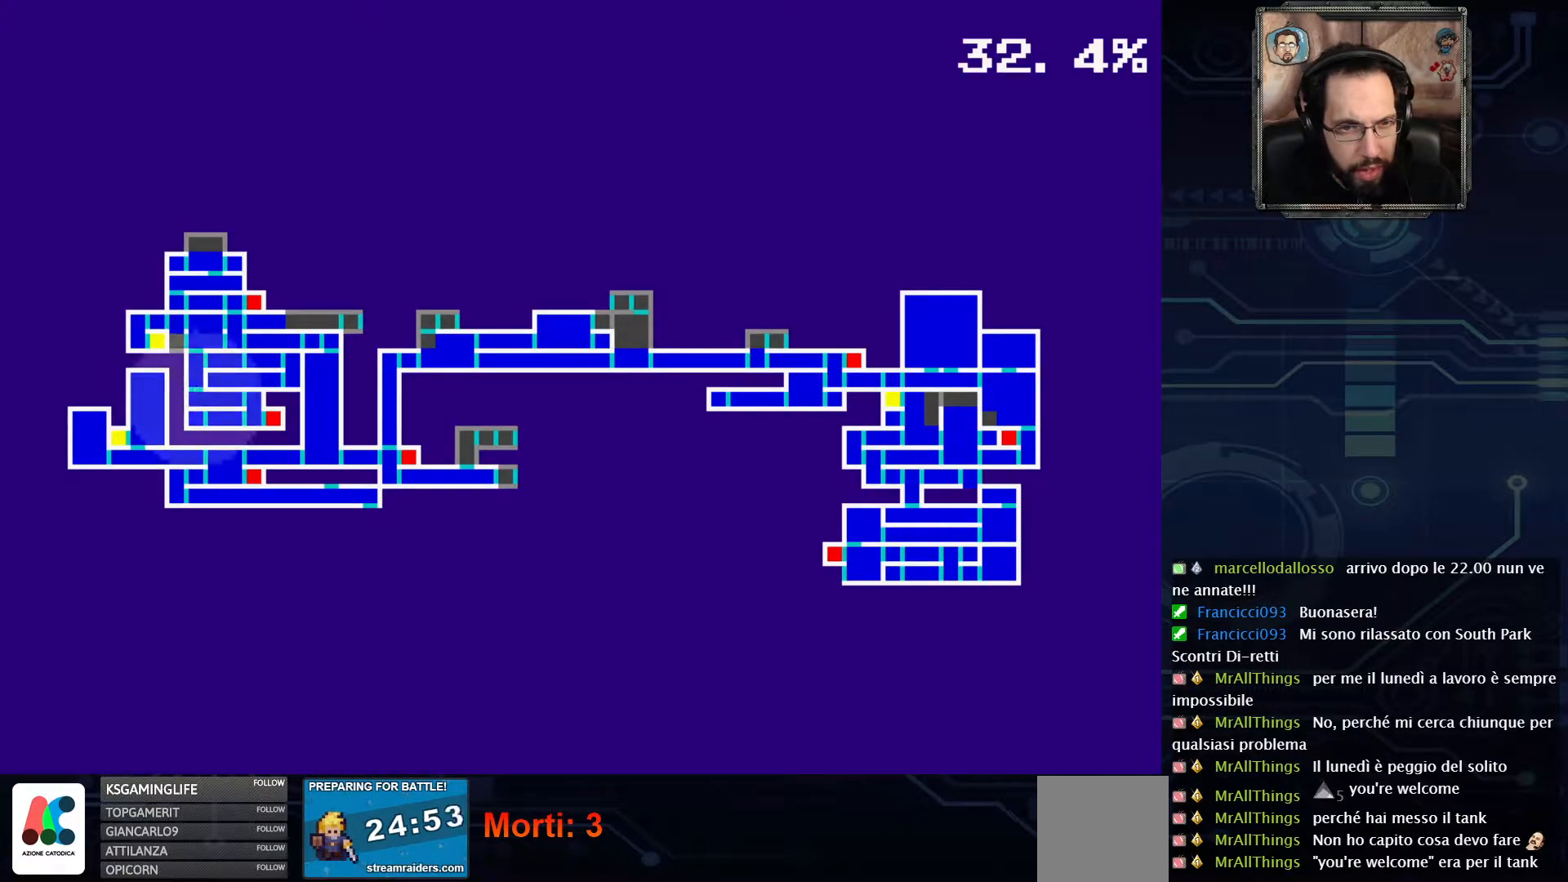
{"buttons": ["SELECT"], "left_stick": "center", "right_stick": "center", "events": [[450, "SELECT", "down"]]}
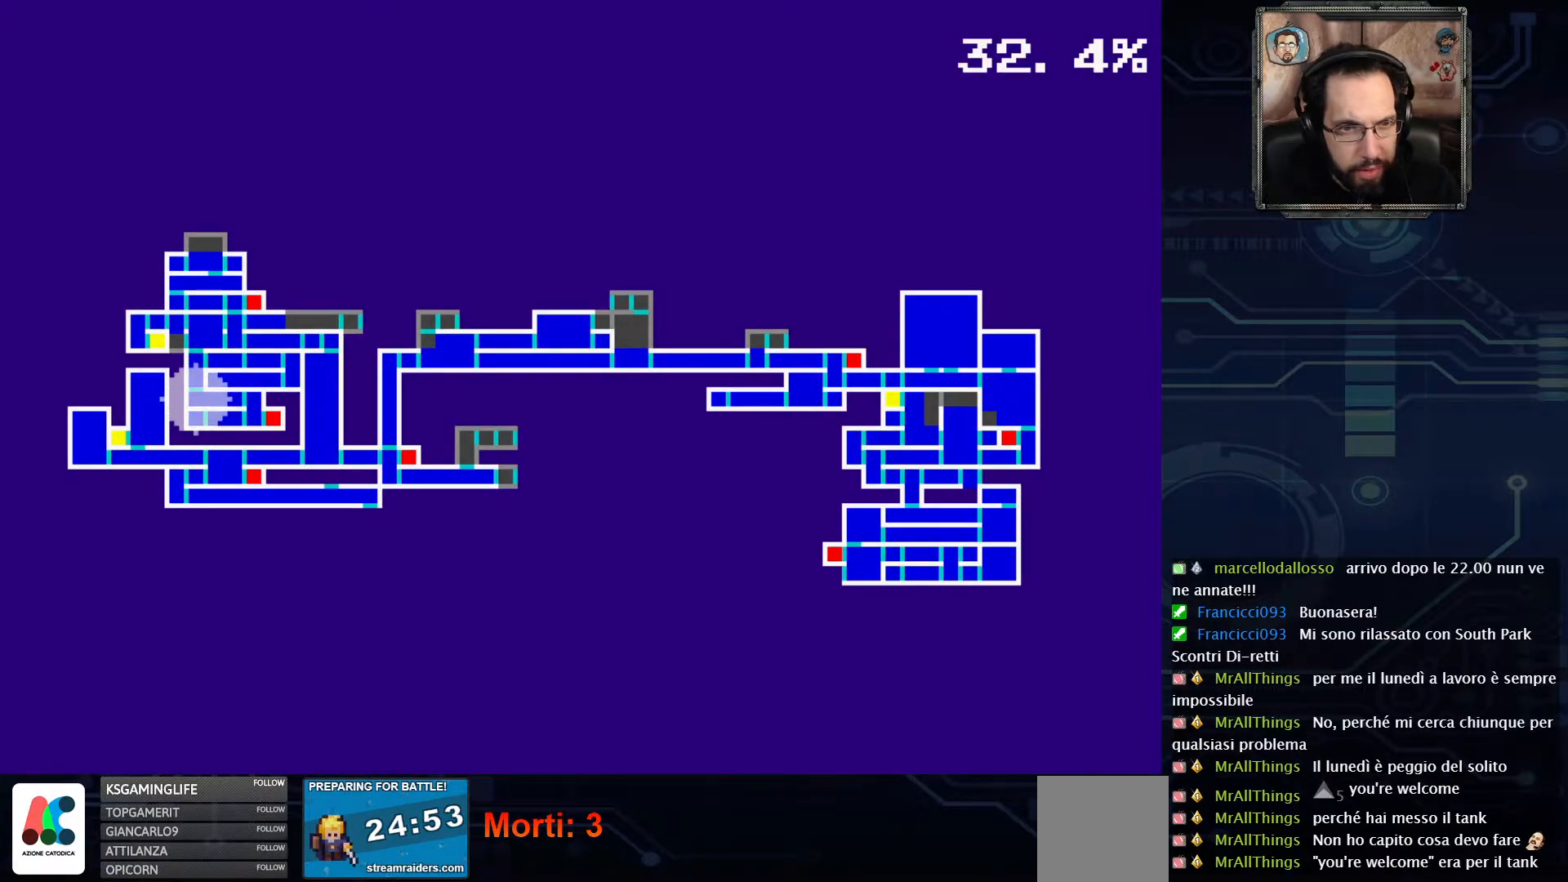
{"buttons": ["A"], "left_stick": "center", "right_stick": "center", "events": [[133, "SELECT", "up"], [250, "A", "down"]]}
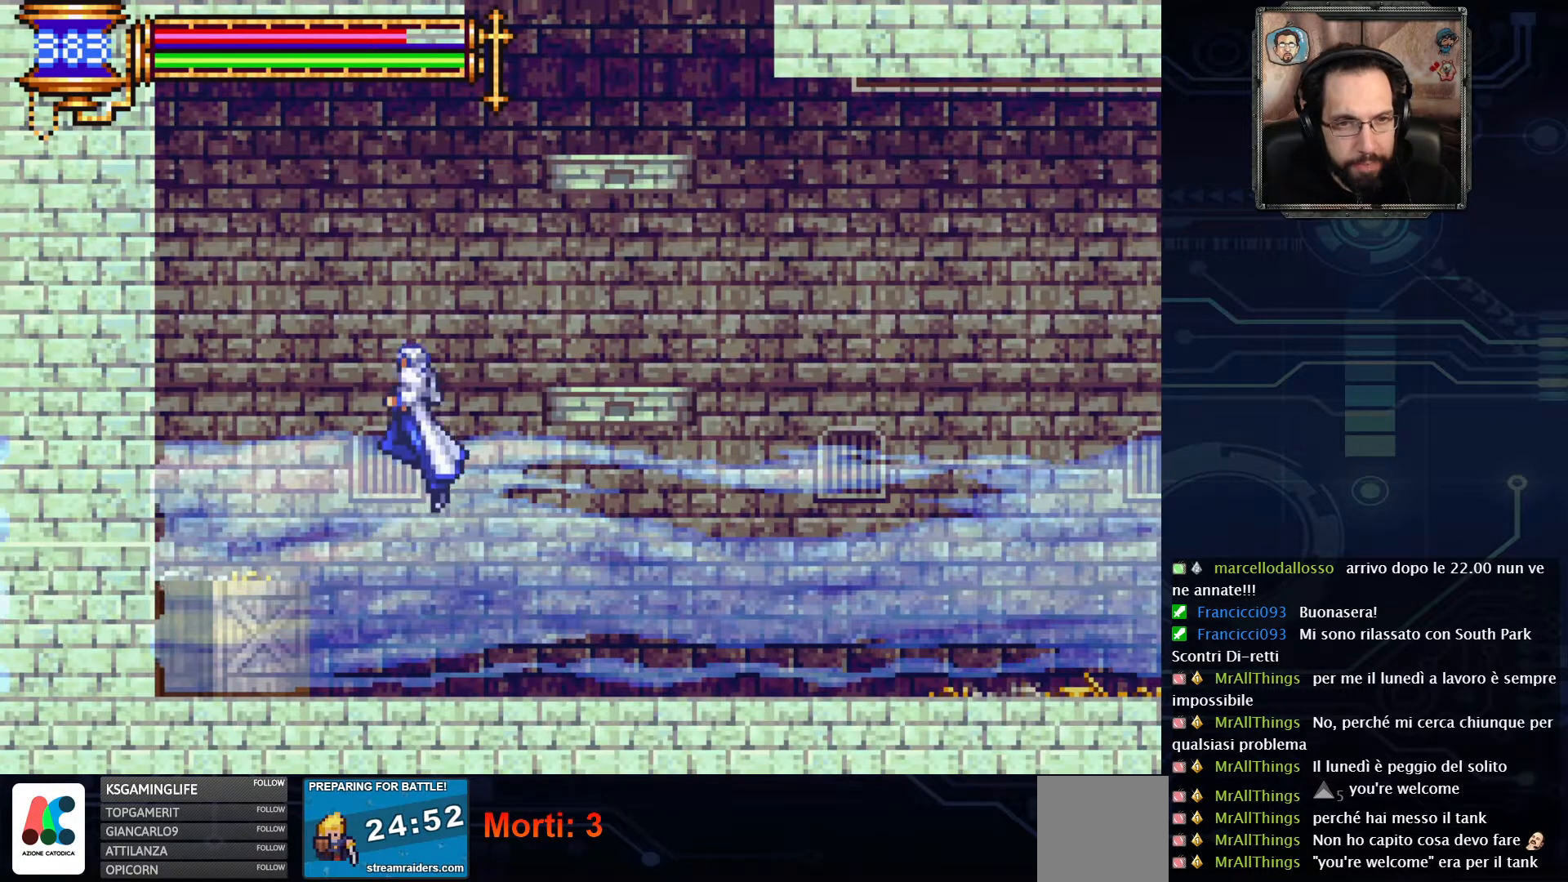
{"buttons": ["DPAD_RIGHT"], "left_stick": "center", "right_stick": "center", "events": [[183, "DPAD_RIGHT", "down"], [233, "A", "up"]]}
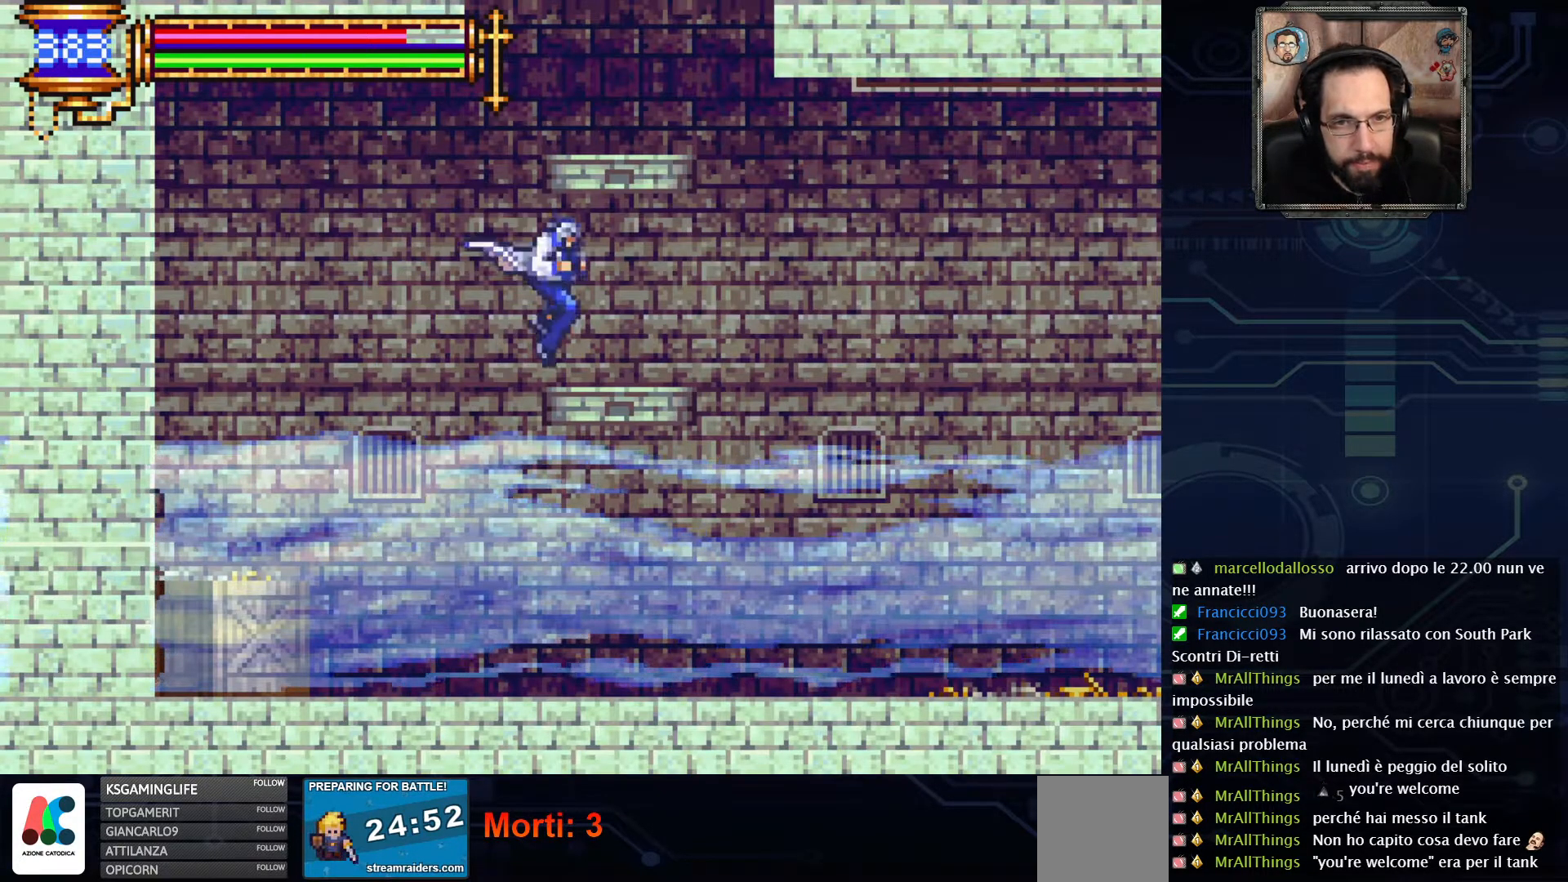
{"buttons": ["A"], "left_stick": "center", "right_stick": "center", "events": [[83, "DPAD_RIGHT", "up"], [250, "A", "down"]]}
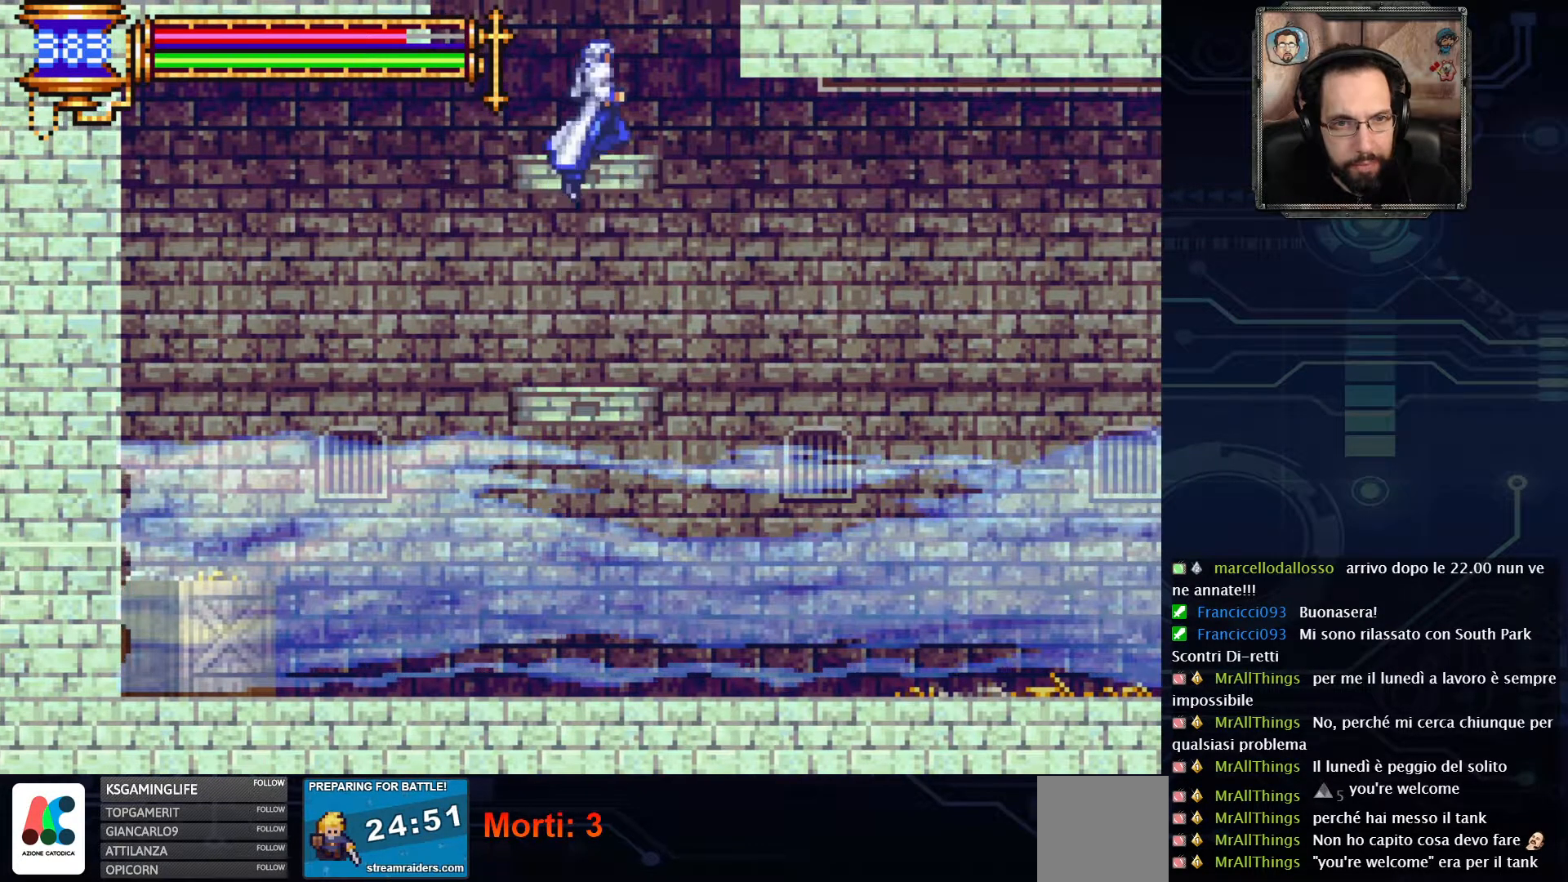
{"buttons": ["A"], "left_stick": "center", "right_stick": "center", "events": [[133, "A", "up"], [433, "A", "down"]]}
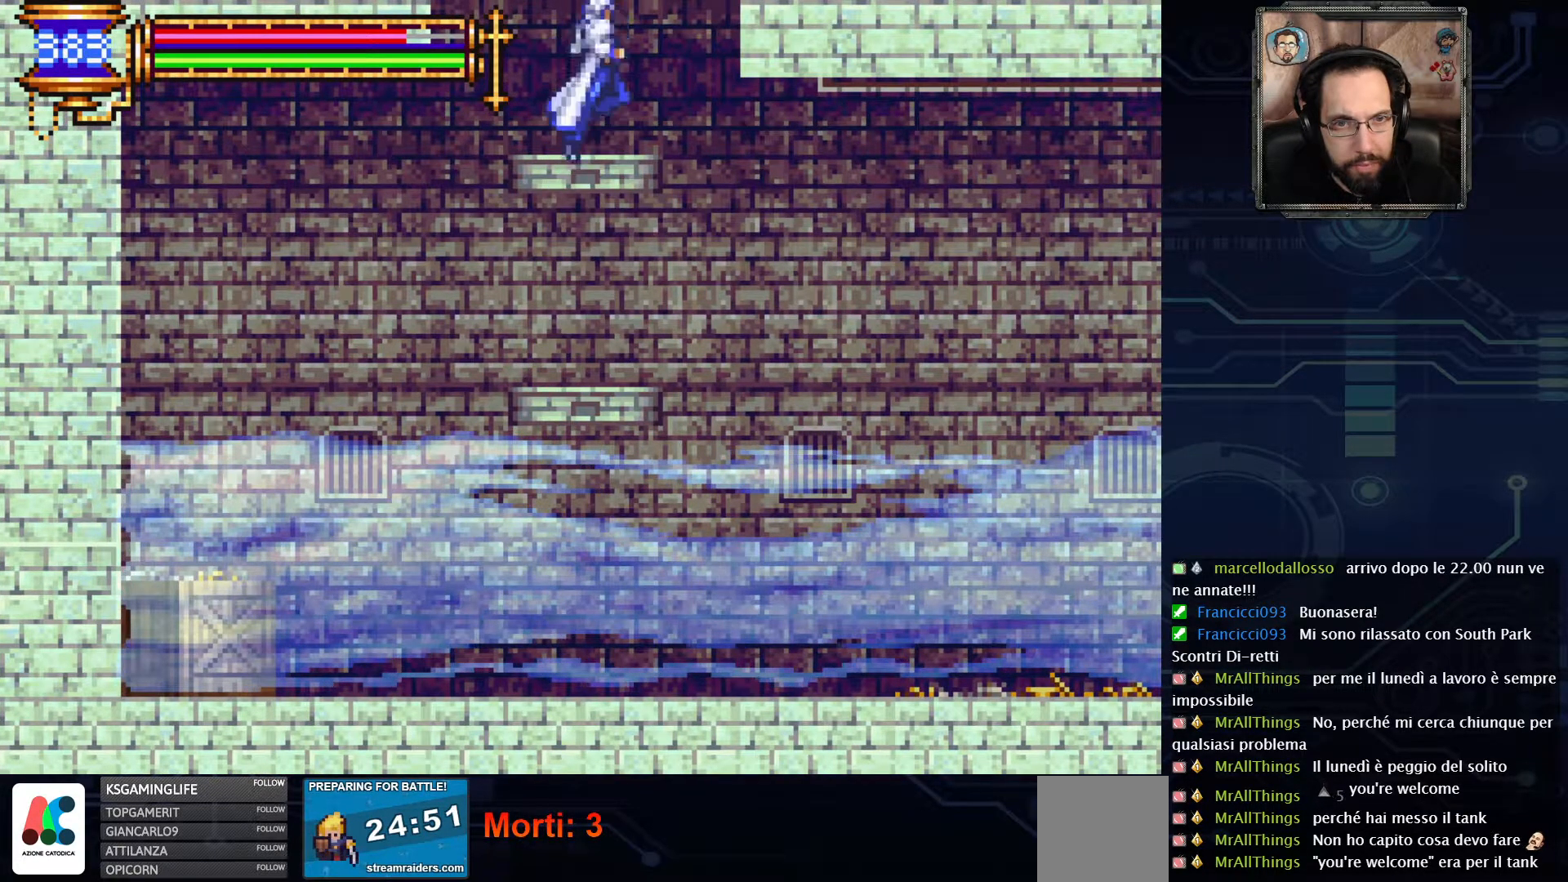
{"buttons": ["A"], "left_stick": "center", "right_stick": "center", "events": []}
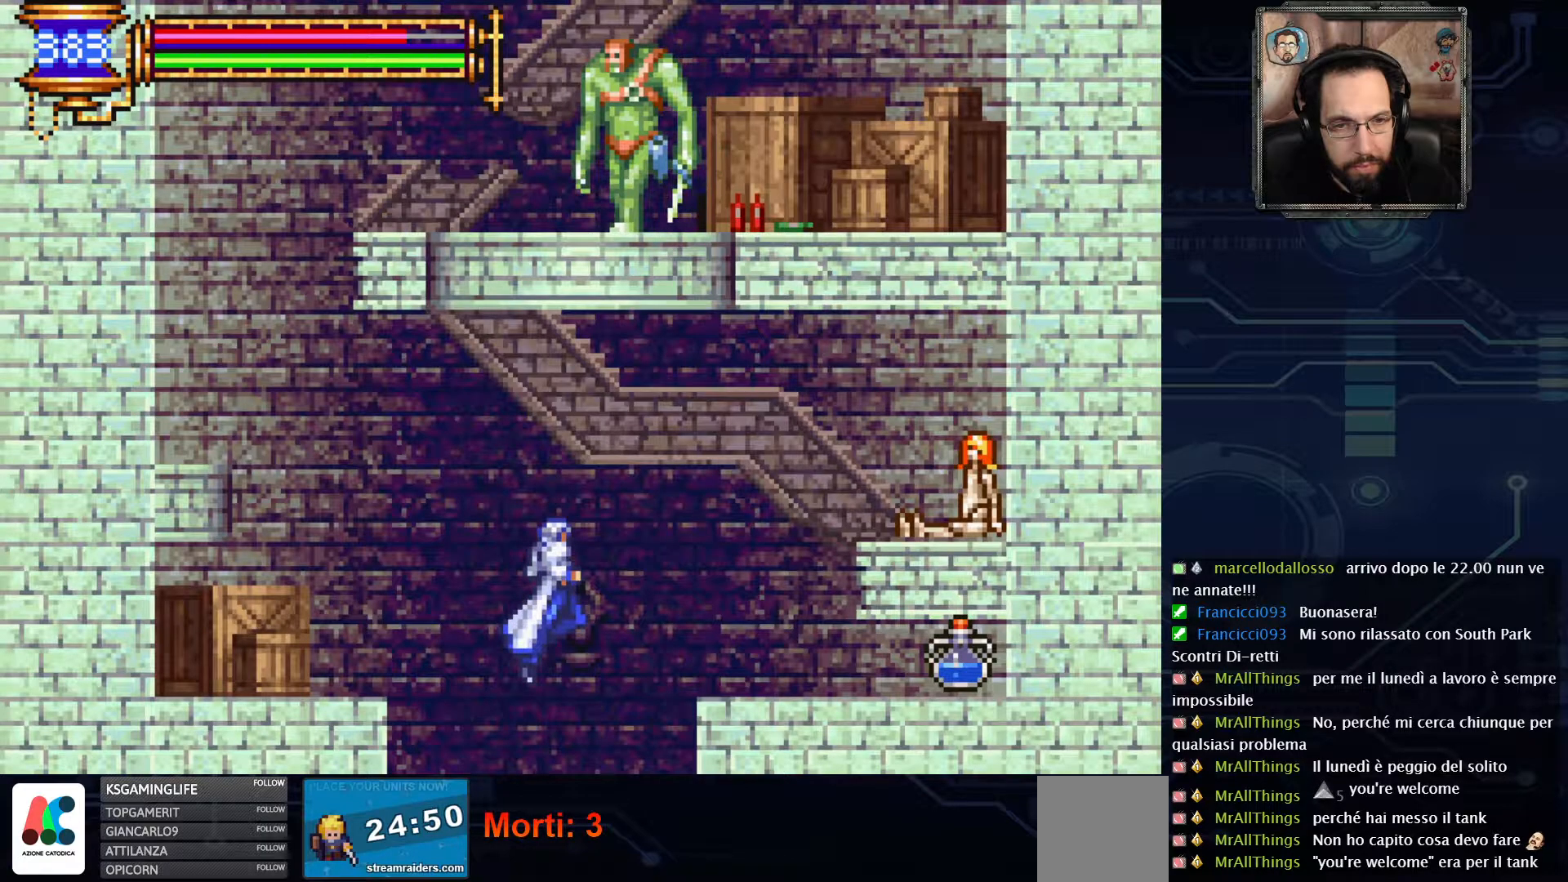
{"buttons": [], "left_stick": "center", "right_stick": "center", "events": [[250, "A", "up"]]}
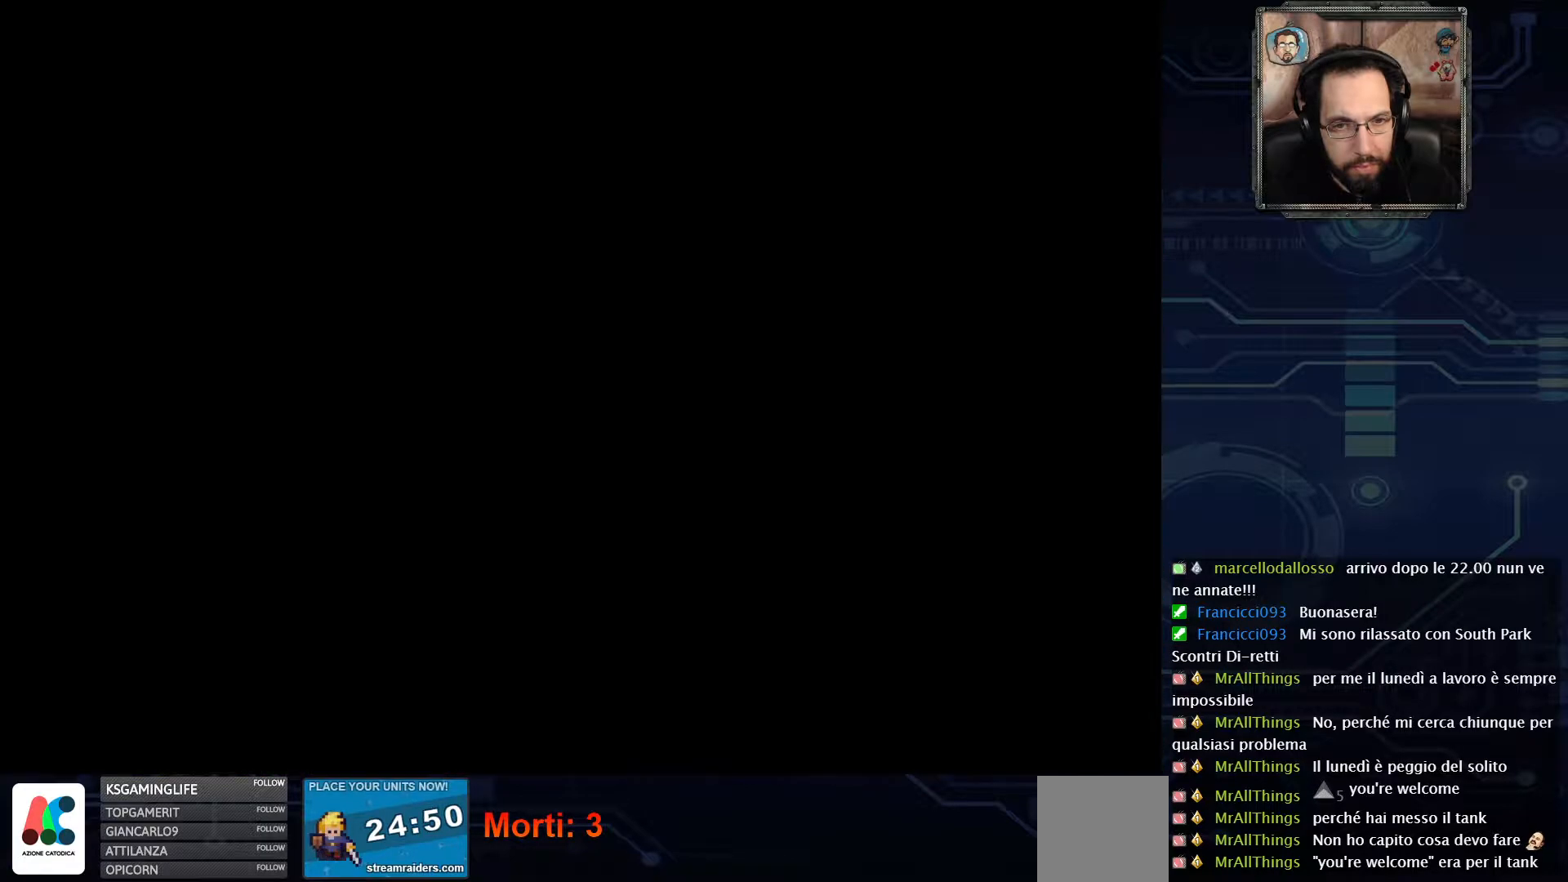
{"buttons": ["A"], "left_stick": "center", "right_stick": "center", "events": [[350, "A", "down"]]}
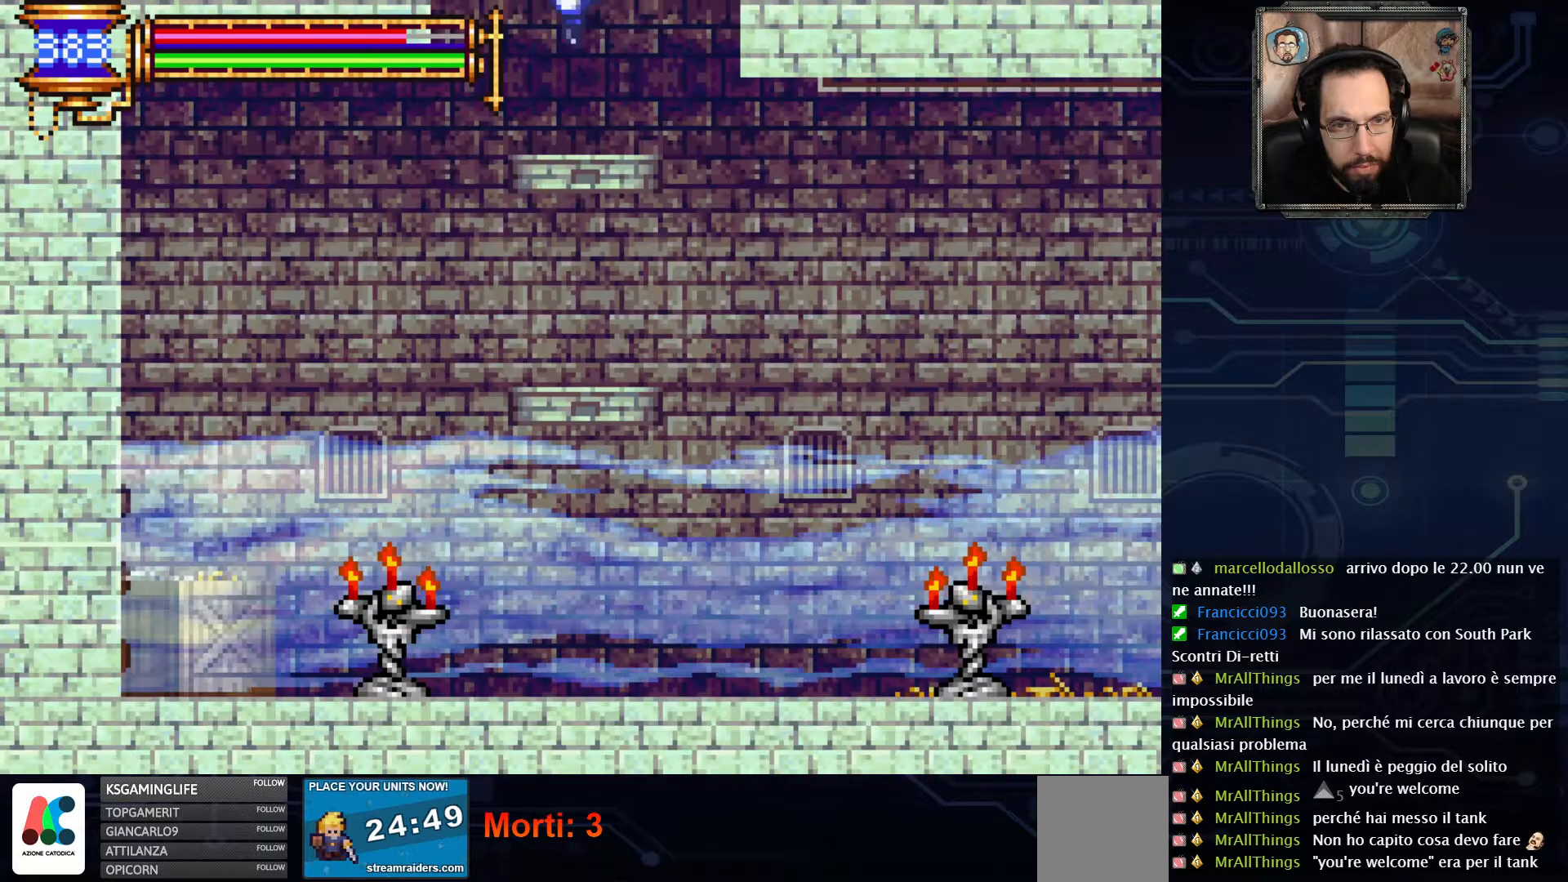
{"buttons": ["A", "DPAD_RIGHT"], "left_stick": "center", "right_stick": "center", "events": [[200, "A", "up"], [283, "DPAD_RIGHT", "down"], [300, "A", "down"]]}
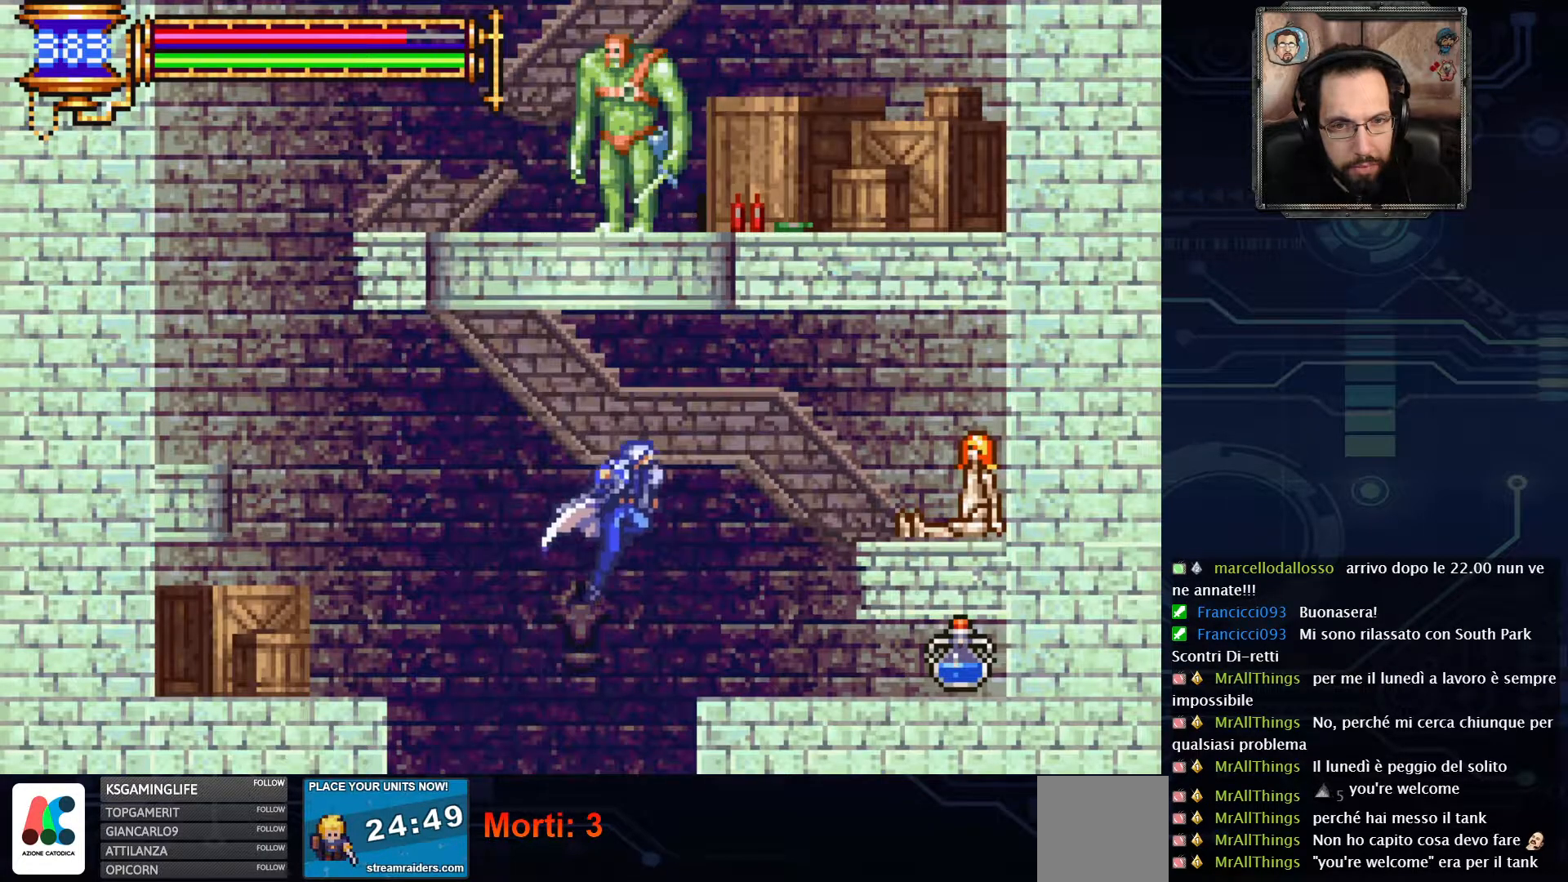
{"buttons": [], "left_stick": "center", "right_stick": "center", "events": [[67, "A", "up"], [217, "DPAD_RIGHT", "up"]]}
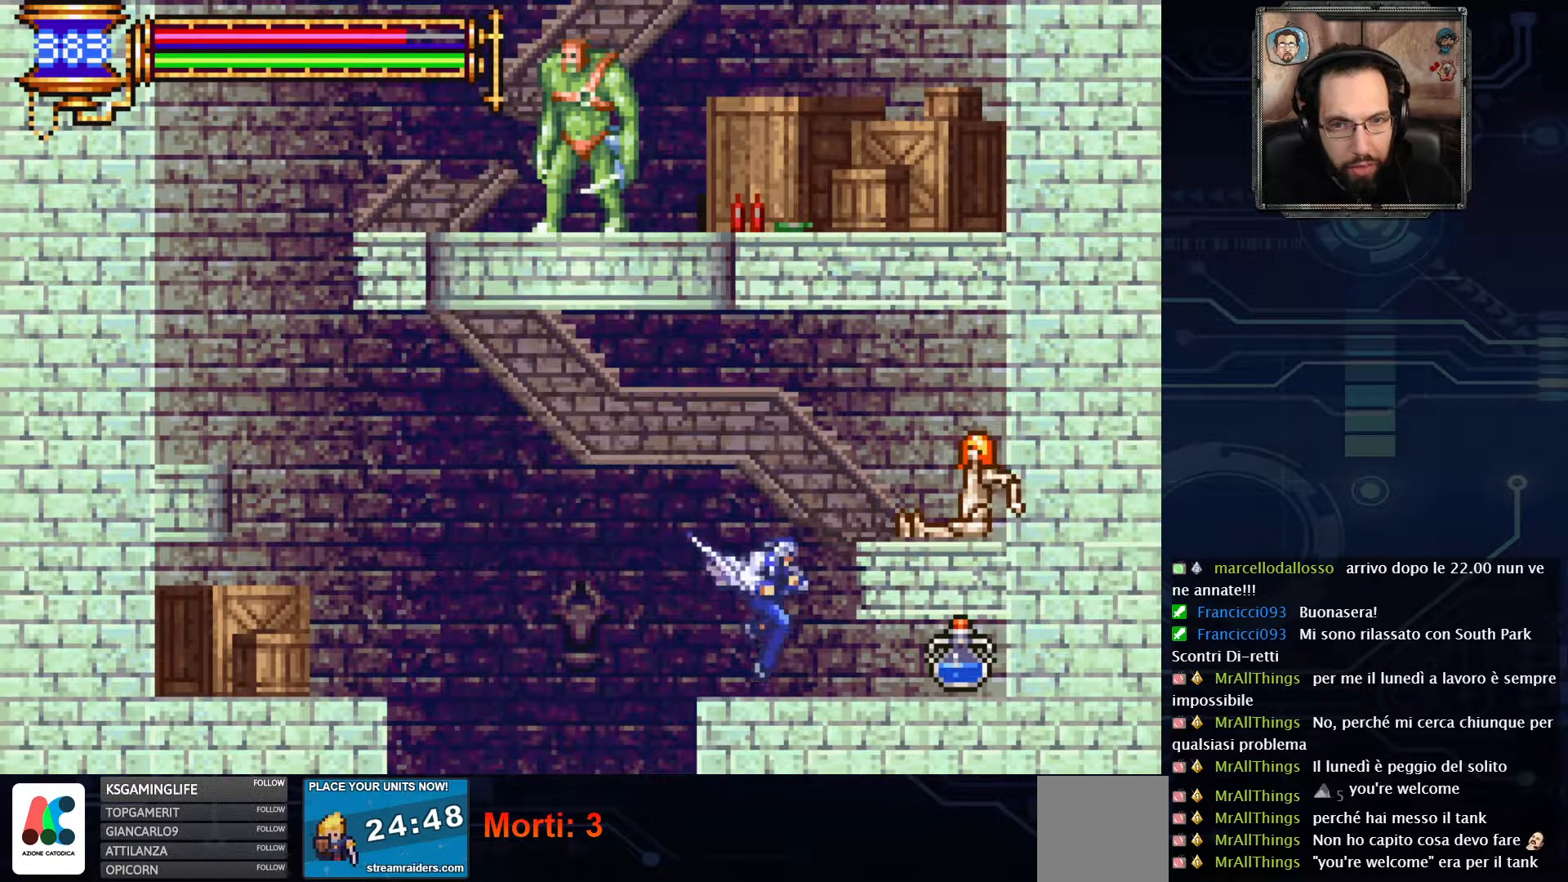
{"buttons": ["DPAD_DOWN"], "left_stick": "center", "right_stick": "center", "events": [[50, "DPAD_DOWN", "down"]]}
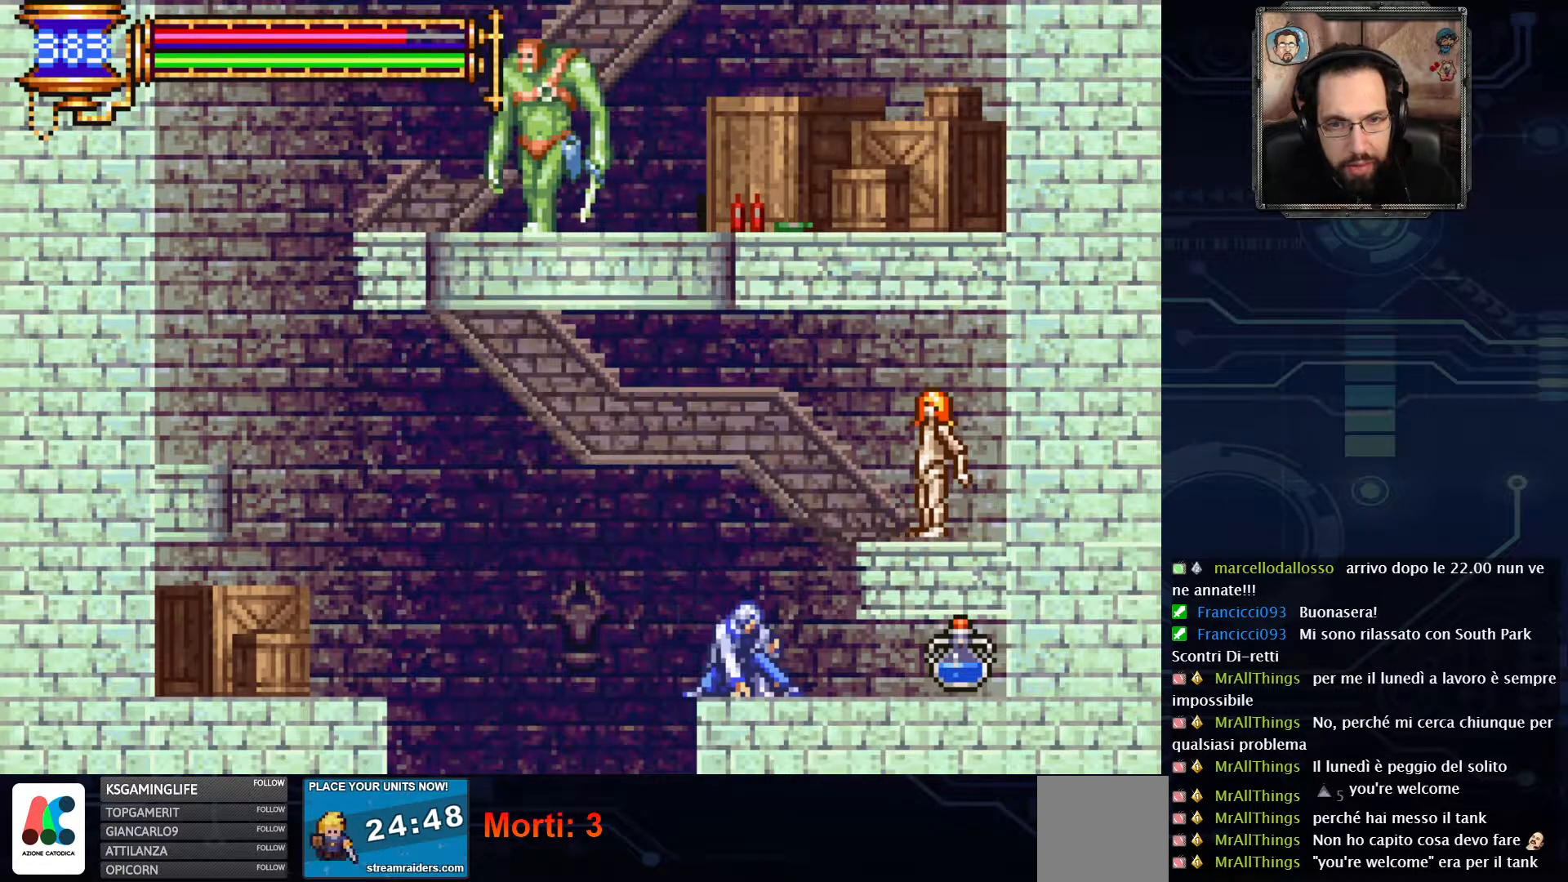
{"buttons": ["DPAD_DOWN"], "left_stick": "center", "right_stick": "center", "events": [[217, "A", "down"], [333, "A", "up"]]}
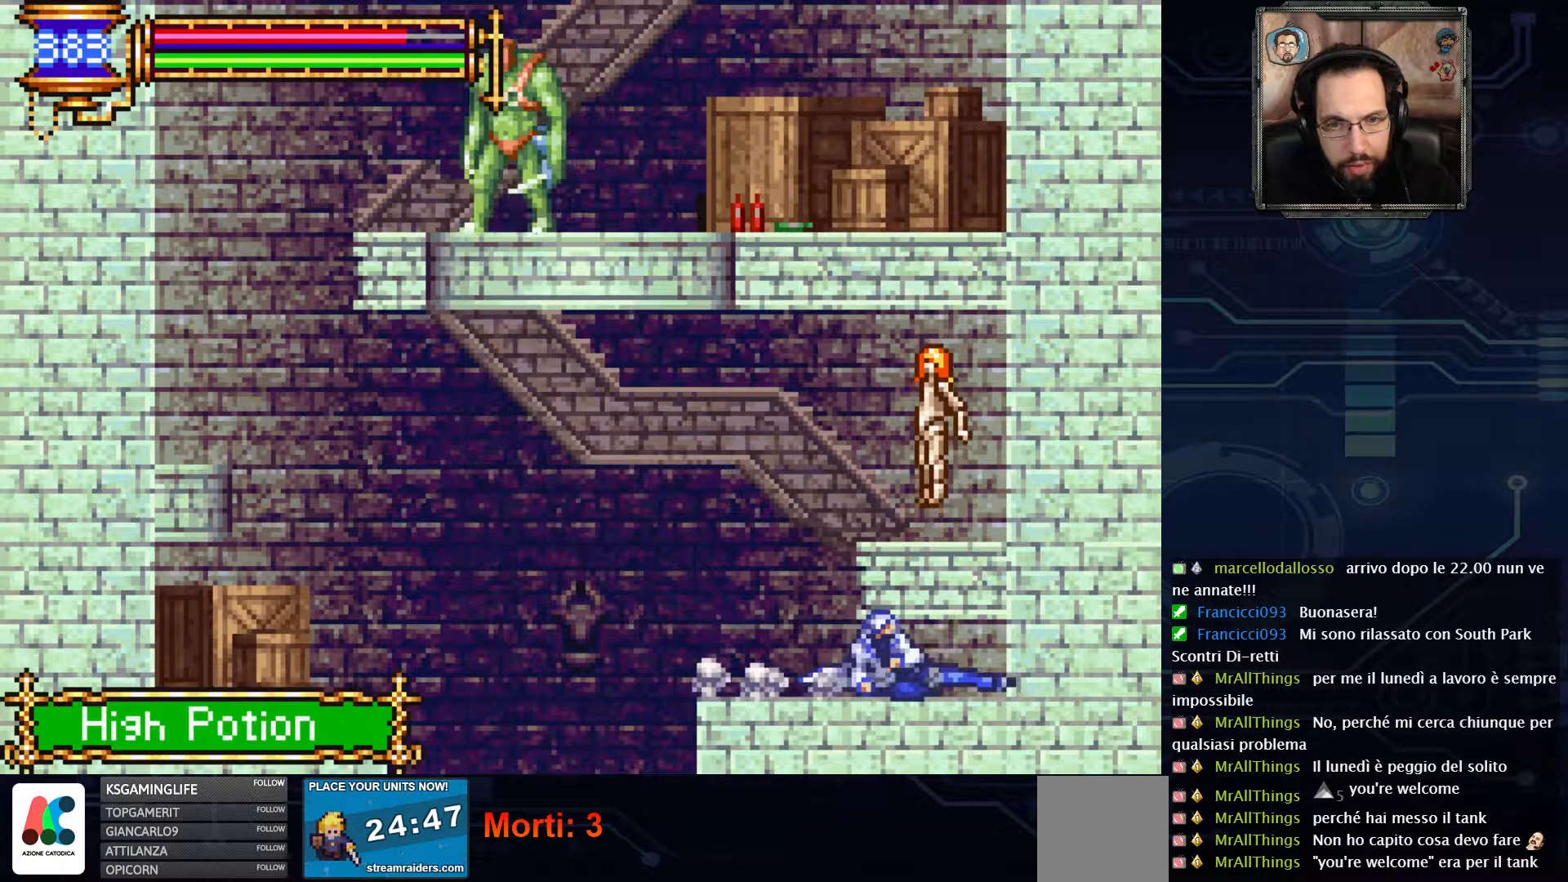
{"buttons": [], "left_stick": "center", "right_stick": "center", "events": [[417, "DPAD_DOWN", "up"]]}
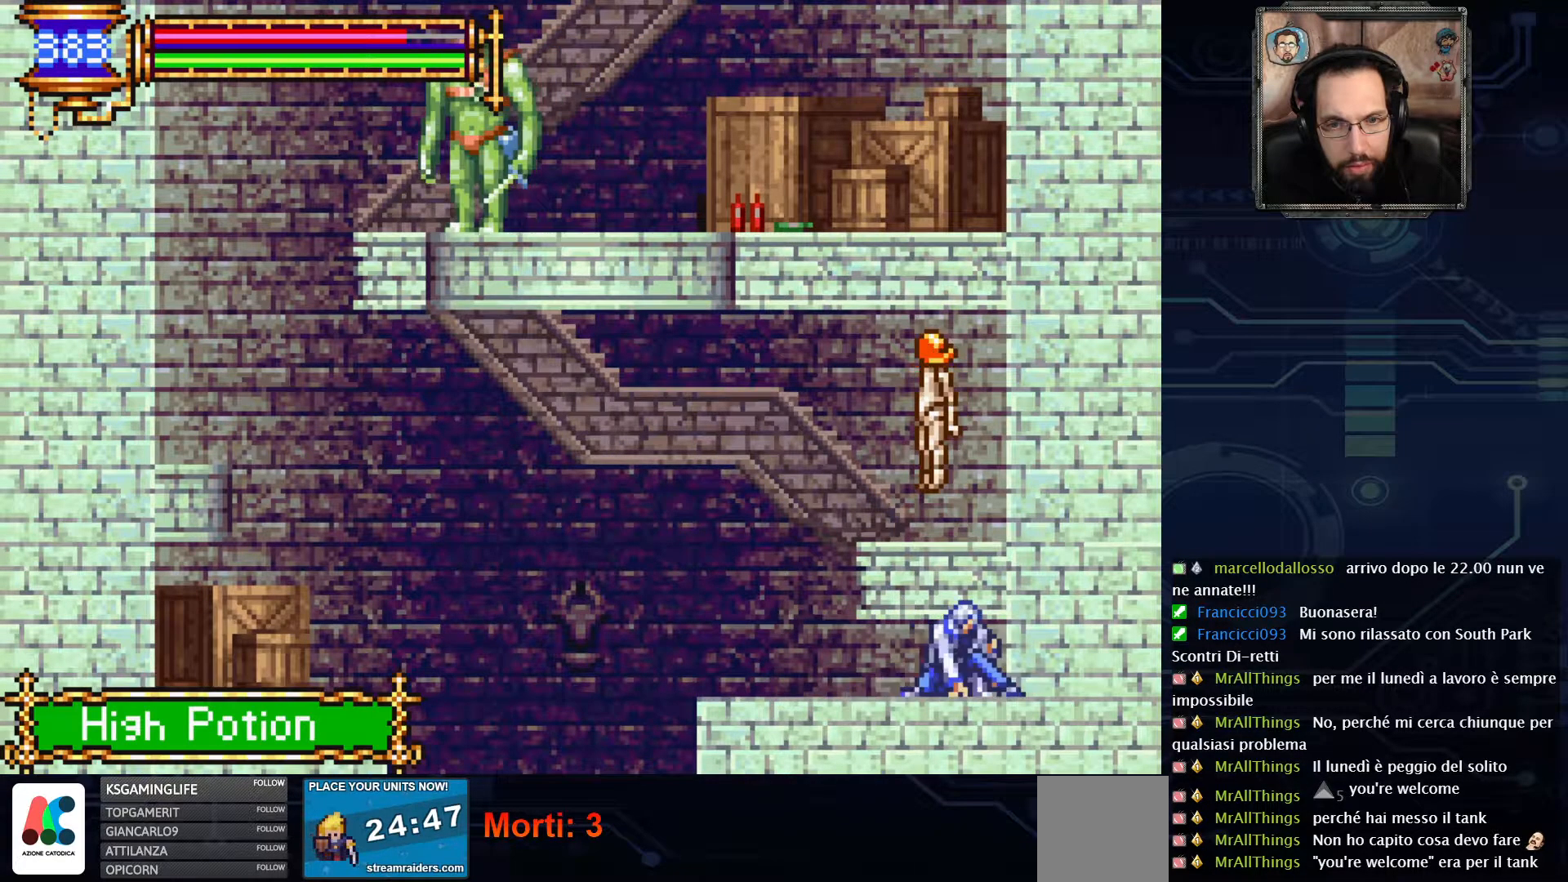
{"buttons": ["DPAD_LEFT"], "left_stick": "center", "right_stick": "center", "events": [[117, "DPAD_LEFT", "down"]]}
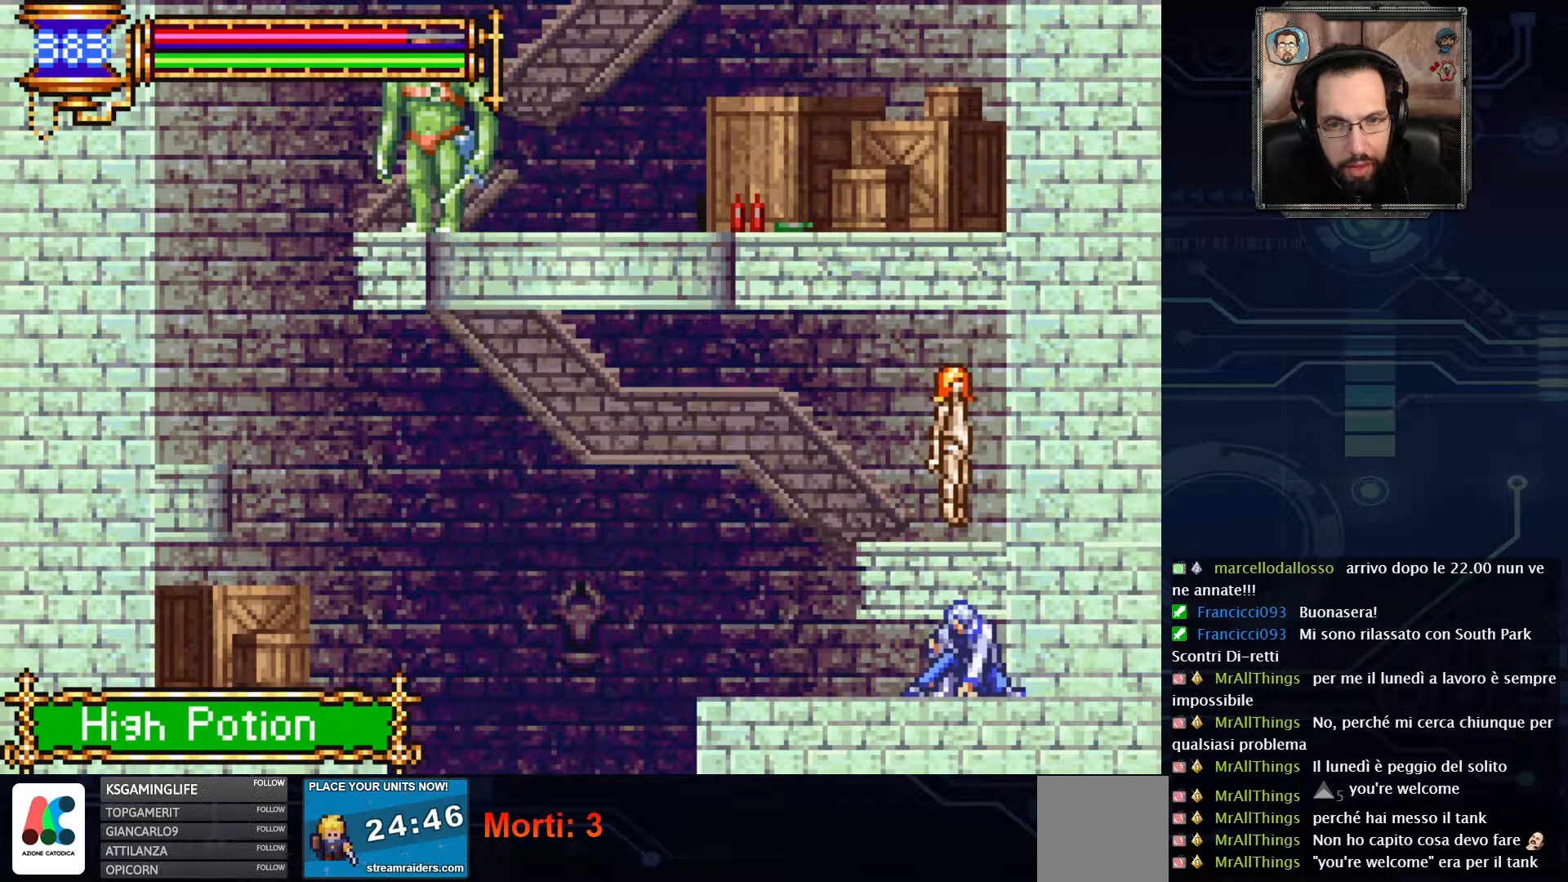
{"buttons": [], "left_stick": "center", "right_stick": "center", "events": [[50, "A", "down"], [183, "A", "up"], [250, "DPAD_LEFT", "up"]]}
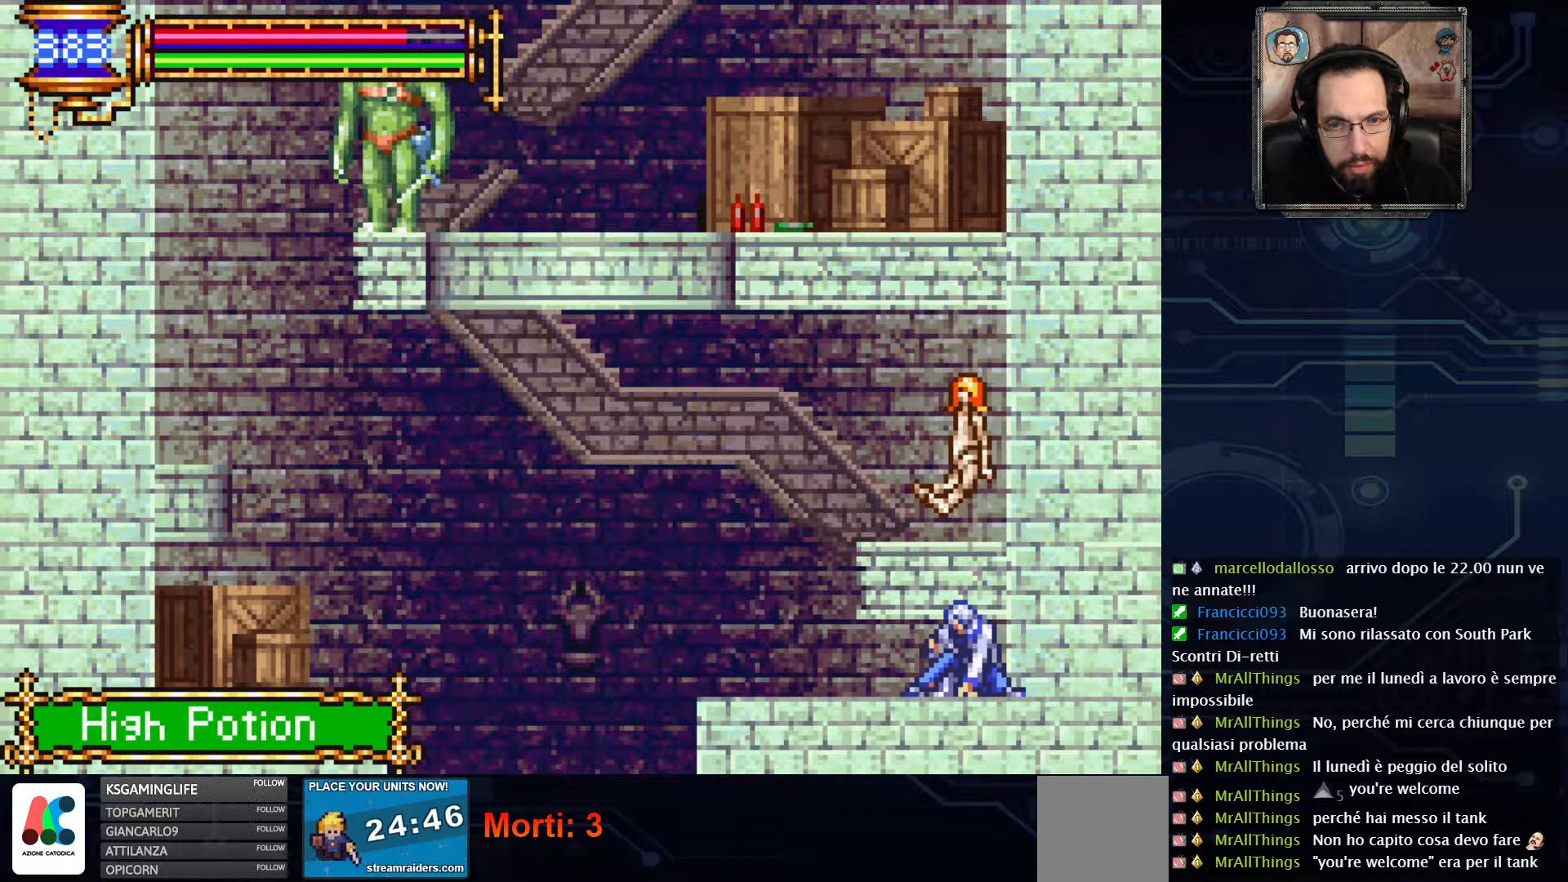
{"buttons": ["A"], "left_stick": "center", "right_stick": "center", "events": [[33, "DPAD_DOWN", "down"], [400, "DPAD_DOWN", "up"], [500, "A", "down"]]}
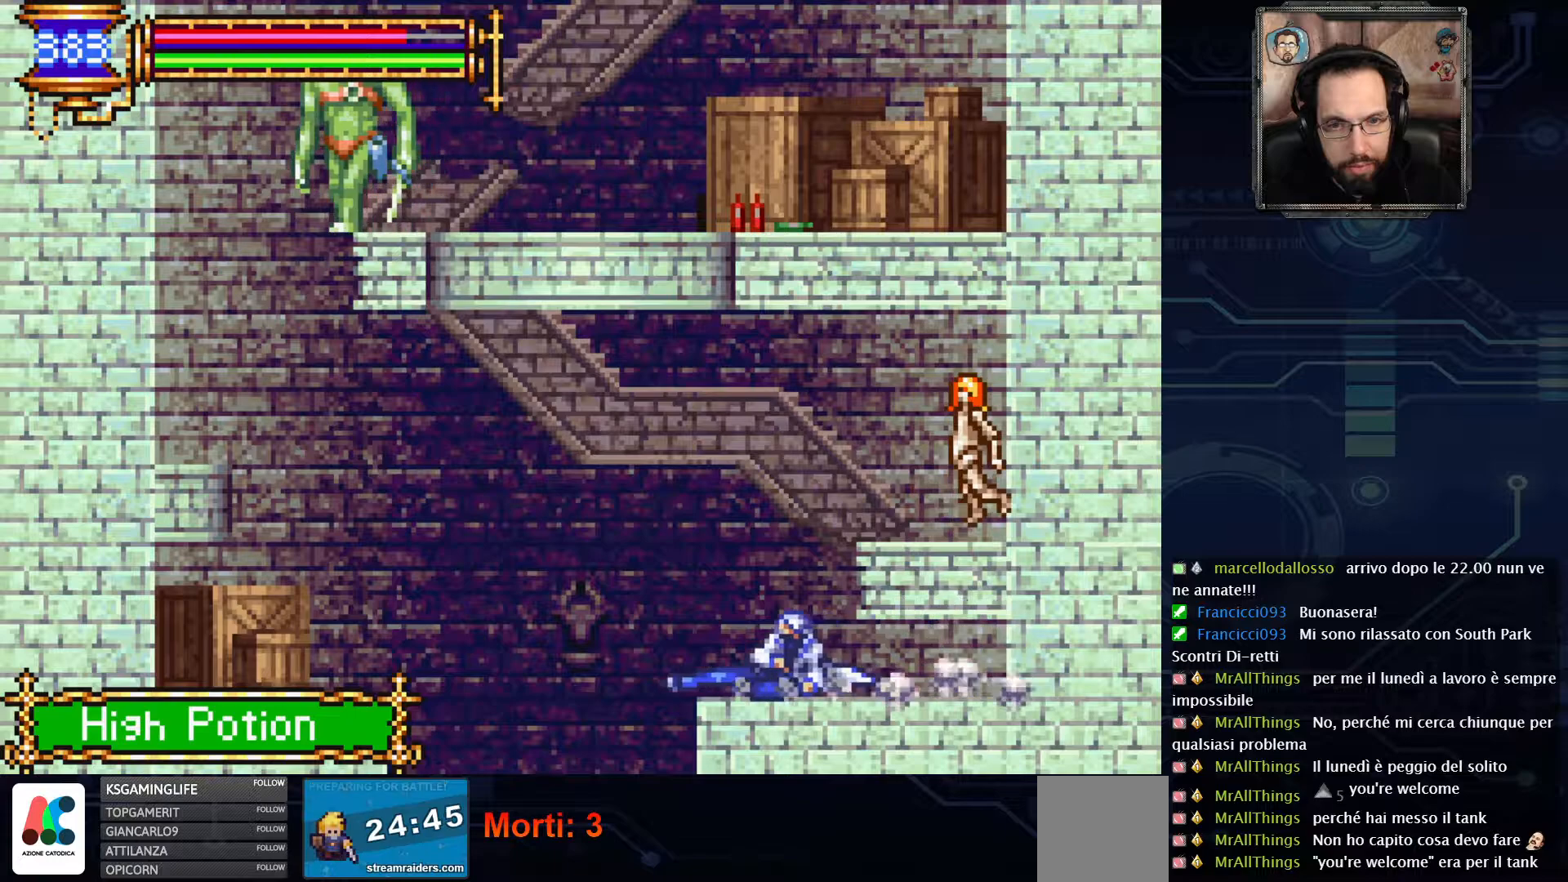
{"buttons": [], "left_stick": "center", "right_stick": "center", "events": [[233, "DPAD_RIGHT", "down"], [267, "A", "up"], [400, "DPAD_RIGHT", "up"]]}
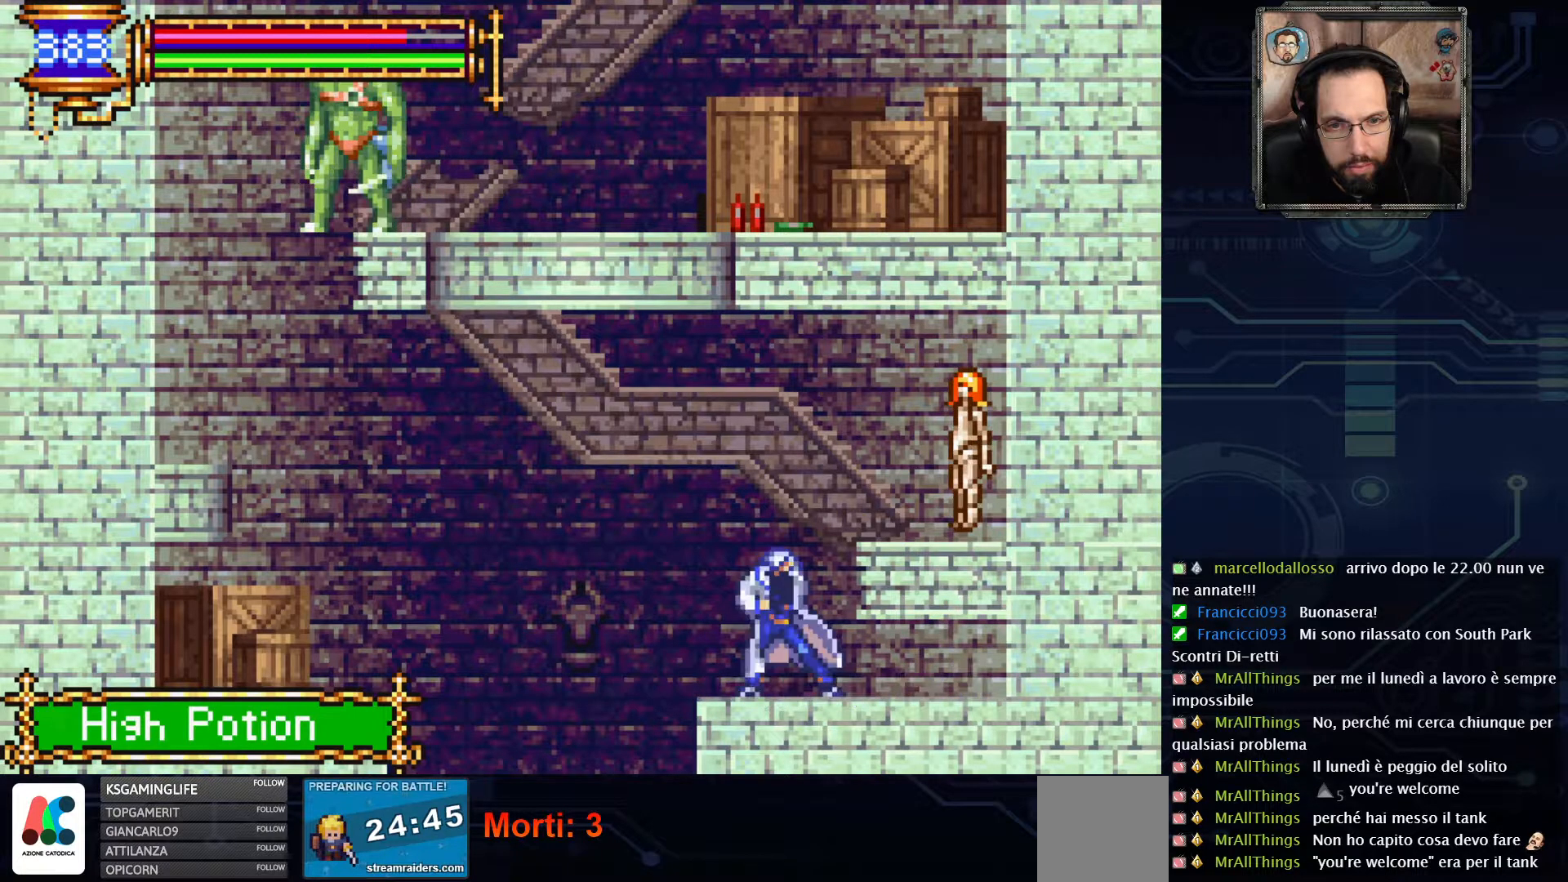
{"buttons": [], "left_stick": "center", "right_stick": "center", "events": [[233, "X", "down"], [300, "X", "up"]]}